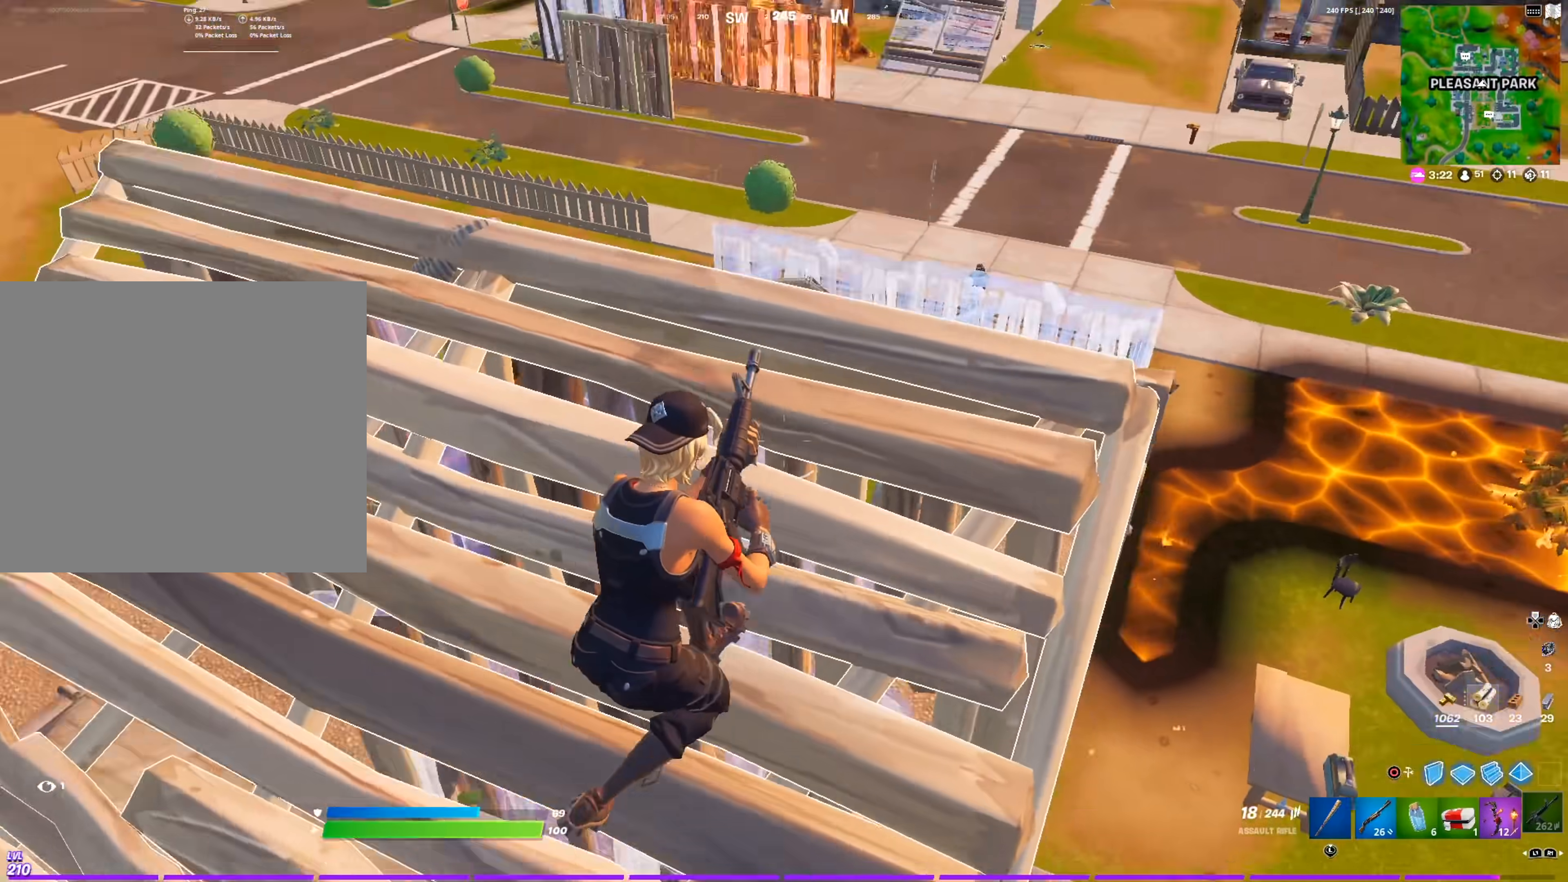
Gameplay with a controller (PlayStation layout); each line is a JSON object with the inputs held at the frame after it. "events" lists button and stick changes between this image and that frame as [ms after this image, input, new state], when the widget could be followed in between.
{"buttons": [], "left_stick": "left", "right_stick": "center", "events": [[50, "right_stick", "center"], [150, "left_stick", "left"]]}
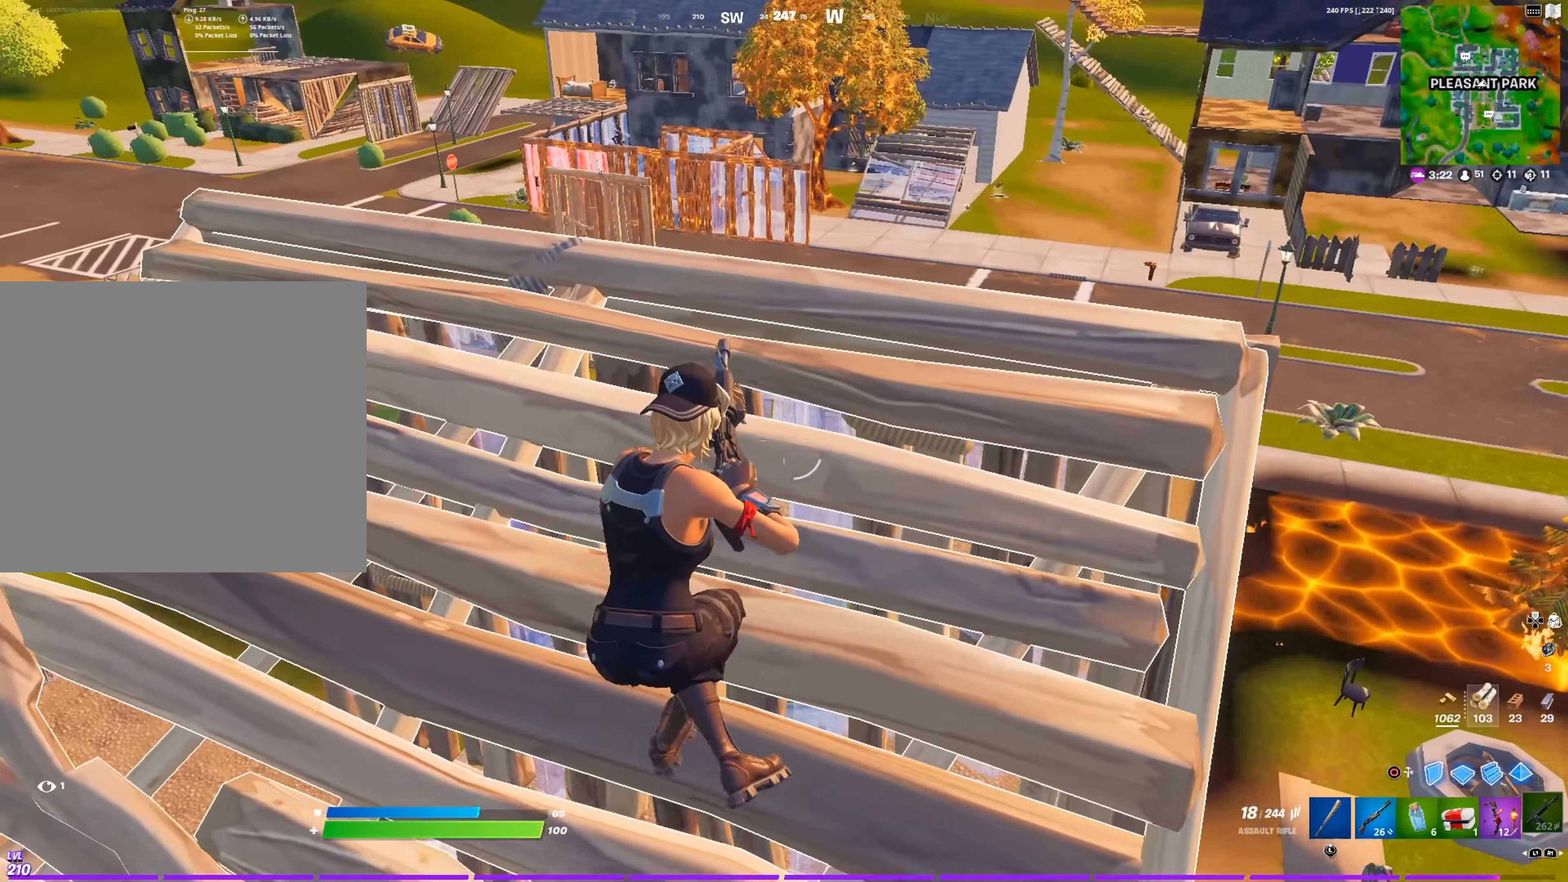
{"buttons": ["CROSS"], "left_stick": "down", "right_stick": "center", "events": [[67, "L1", "down"], [167, "left_stick", "up-left"], [184, "L1", "up"], [350, "left_stick", "center"], [400, "left_stick", "down"], [501, "CROSS", "down"]]}
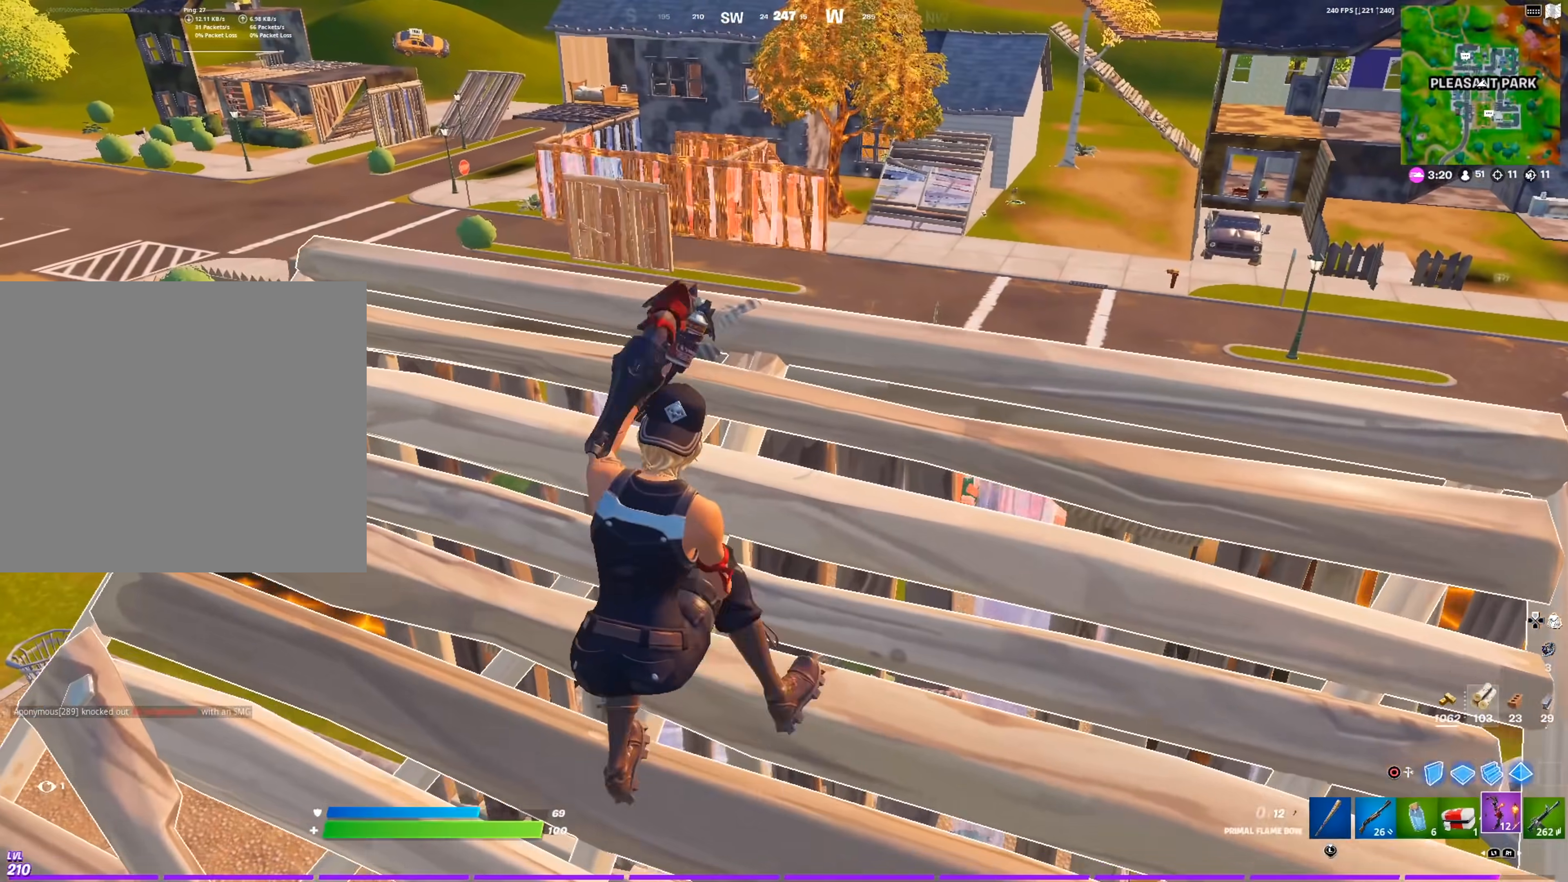
{"buttons": ["R2"], "left_stick": "left", "right_stick": "center", "events": [[50, "R2", "down"], [66, "left_stick", "up-right"], [116, "CROSS", "up"], [150, "left_stick", "center"], [233, "left_stick", "down-left"], [233, "right_stick", "up-left"], [317, "right_stick", "center"], [433, "left_stick", "left"]]}
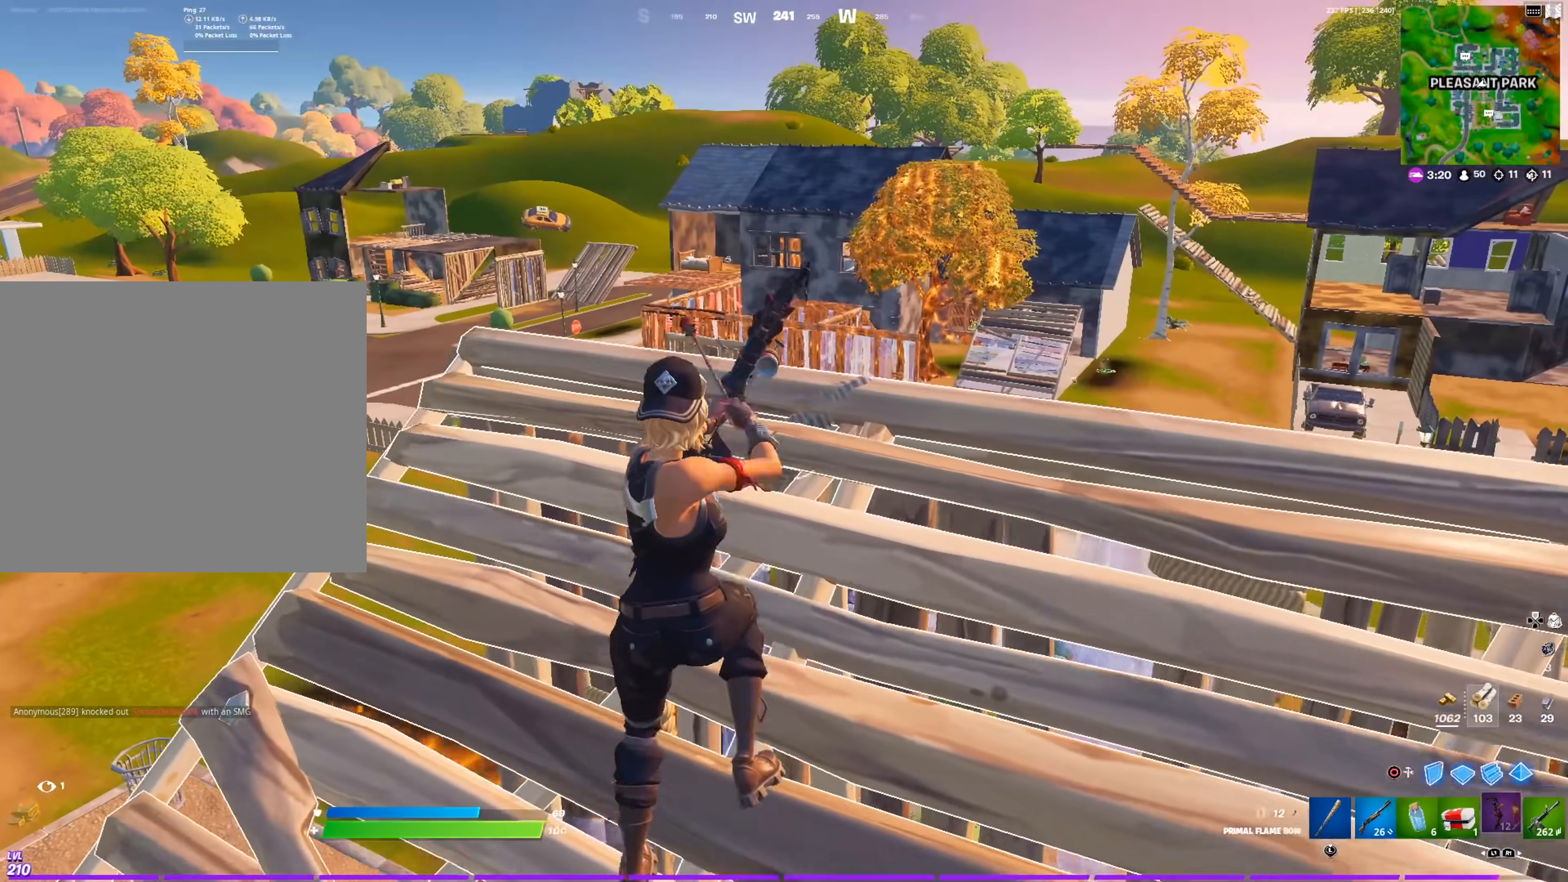
{"buttons": ["R2"], "left_stick": "up-right", "right_stick": "center", "events": [[150, "left_stick", "up"], [217, "left_stick", "up-right"], [250, "right_stick", "right"], [350, "right_stick", "down"], [417, "right_stick", "center"]]}
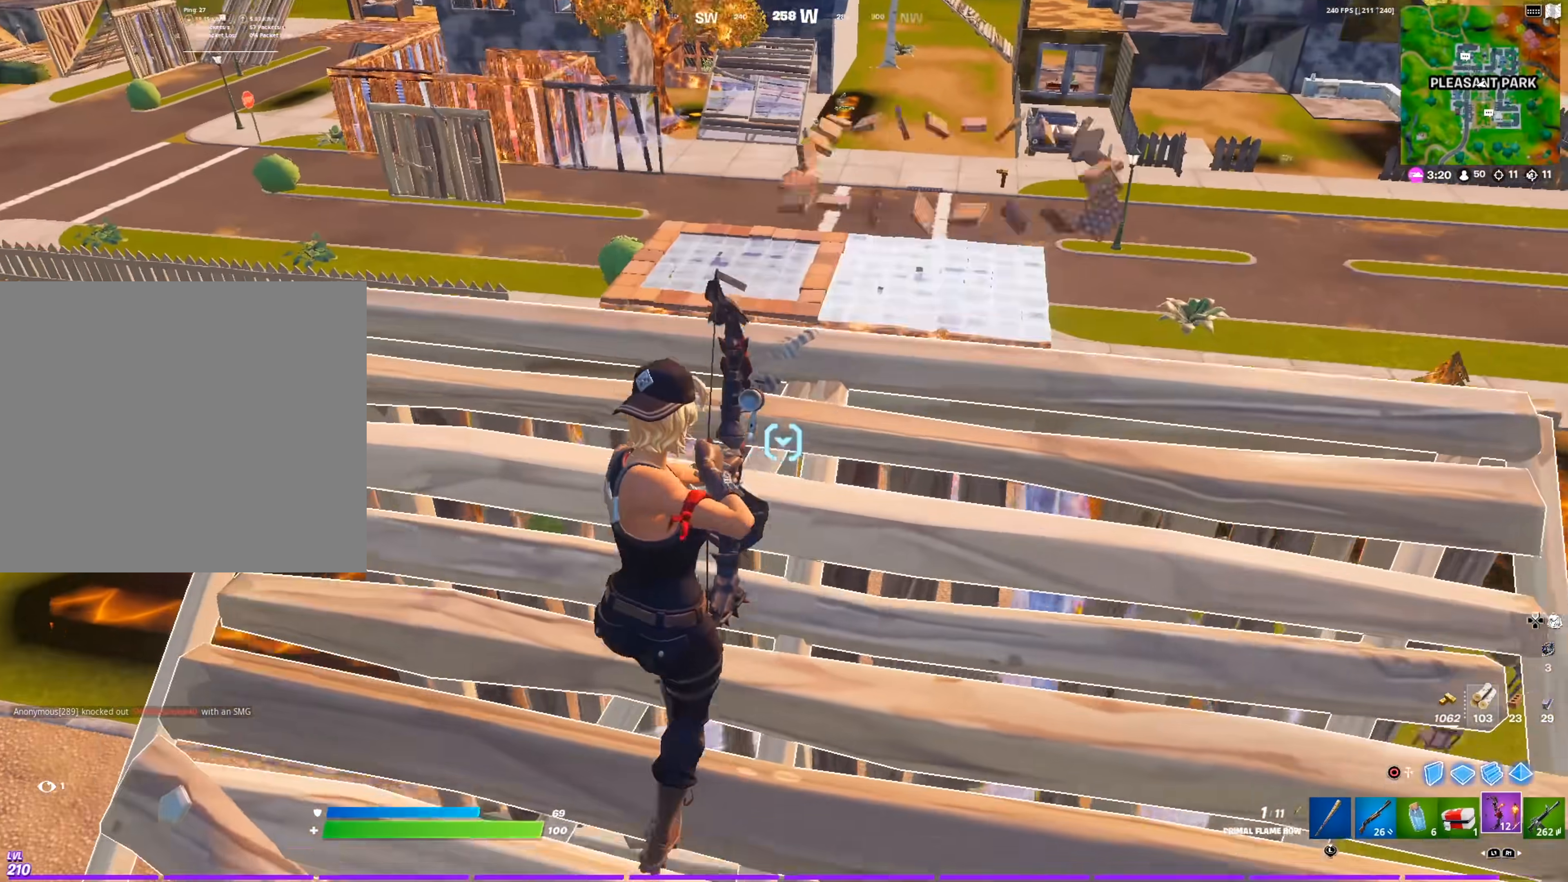
{"buttons": ["L2", "R2"], "left_stick": "right", "right_stick": "down", "events": [[133, "right_stick", "up-right"], [200, "L2", "down"], [200, "right_stick", "center"], [317, "right_stick", "left"], [367, "left_stick", "center"], [400, "right_stick", "down"], [467, "left_stick", "right"]]}
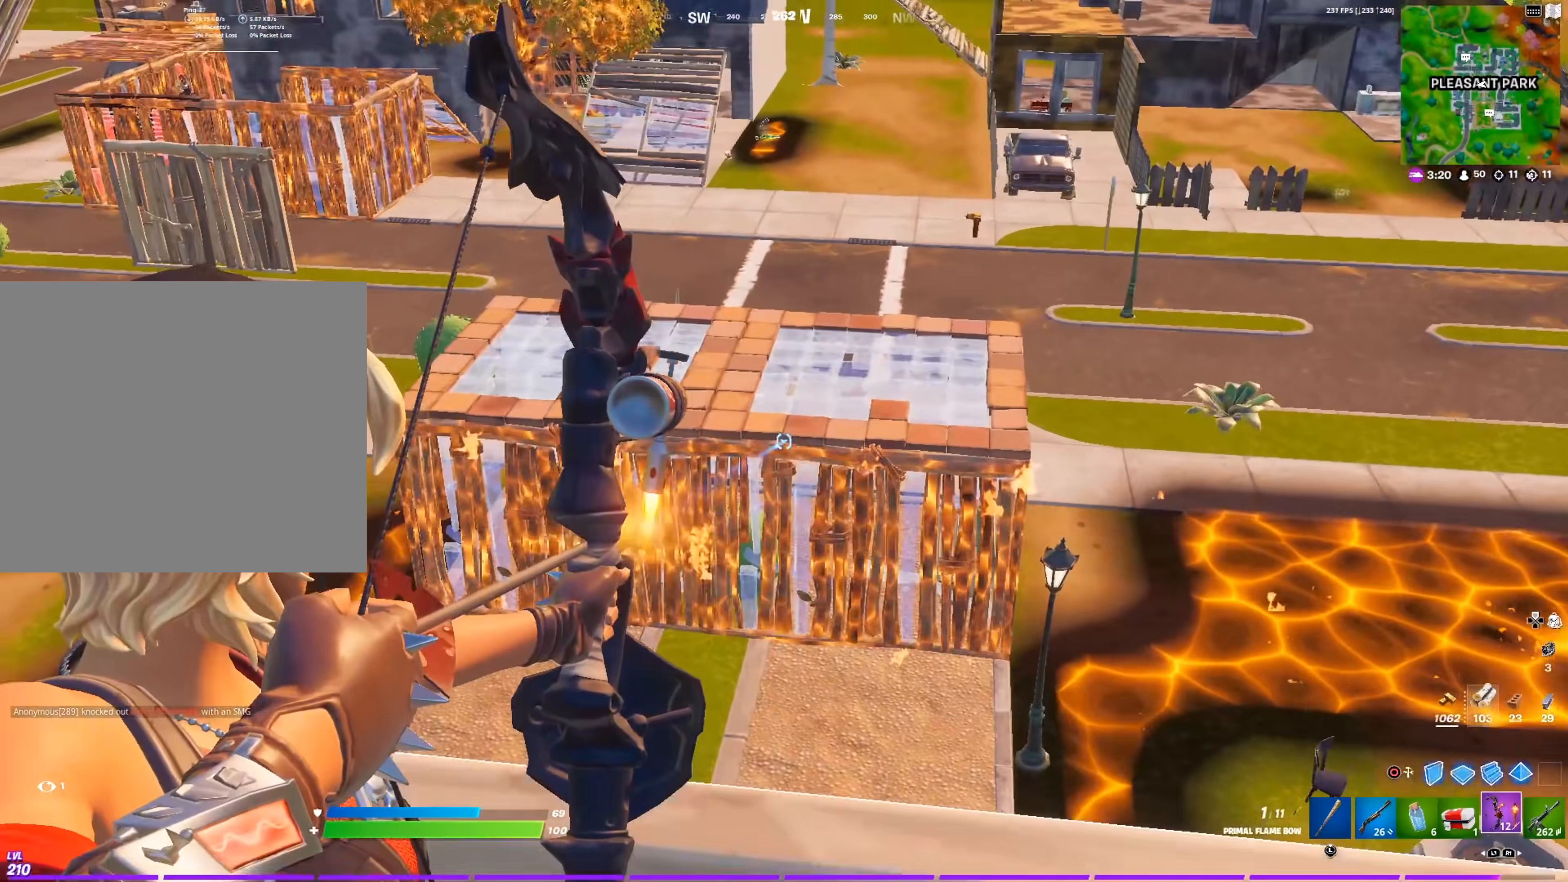
{"buttons": ["R2"], "left_stick": "left", "right_stick": "left", "events": [[33, "right_stick", "center"], [134, "left_stick", "center"], [200, "left_stick", "down-left"], [250, "L2", "up"], [267, "left_stick", "left"], [367, "right_stick", "left"], [384, "L3", "down"], [484, "L3", "up"]]}
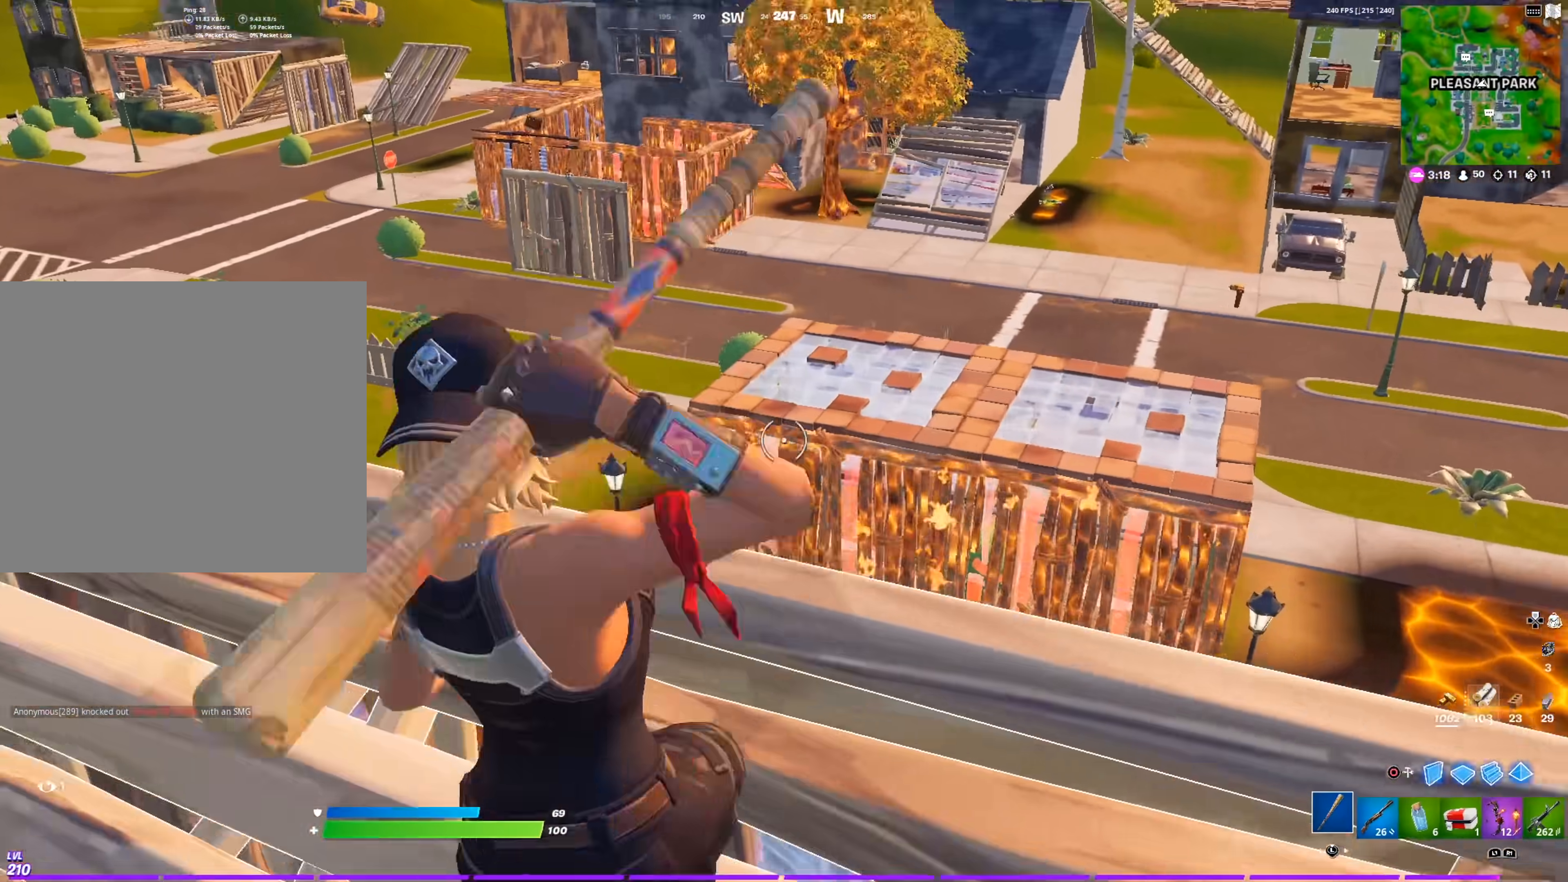
{"buttons": [], "left_stick": "down-left", "right_stick": "center", "events": [[16, "right_stick", "center"], [66, "L3", "down"], [133, "R2", "up"], [200, "L3", "up"], [216, "R1", "down"], [317, "R1", "up"], [400, "R3", "down"], [400, "left_stick", "down-left"], [467, "R3", "up"]]}
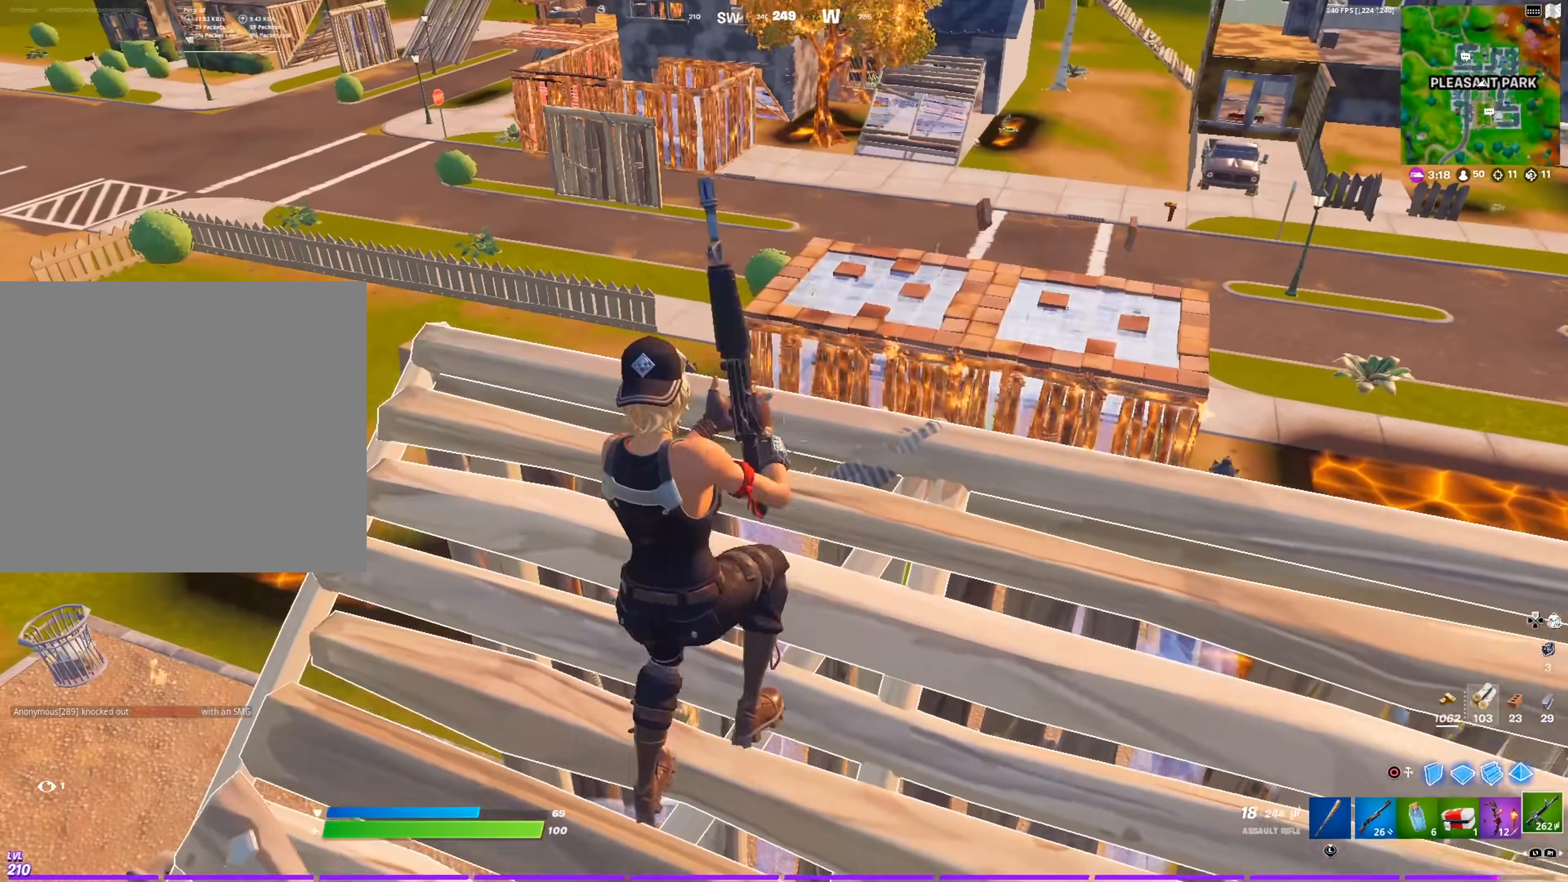
{"buttons": [], "left_stick": "right", "right_stick": "right", "events": [[17, "left_stick", "center"], [83, "left_stick", "up-right"], [267, "left_stick", "center"], [467, "left_stick", "right"], [484, "right_stick", "right"]]}
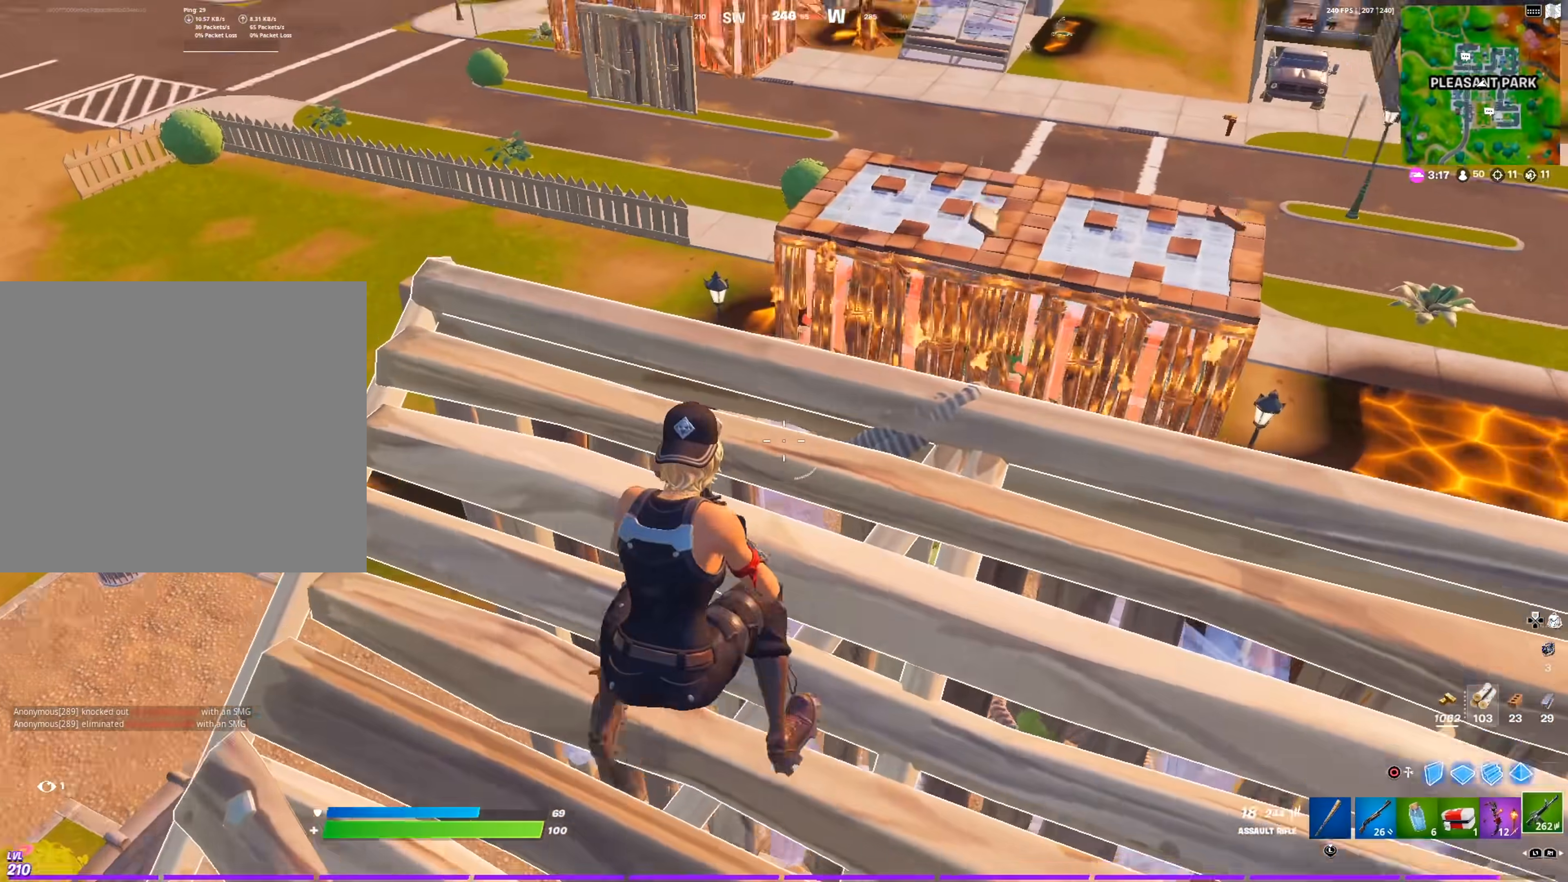
{"buttons": [], "left_stick": "down-right", "right_stick": "center", "events": [[66, "right_stick", "center"], [233, "right_stick", "down"], [317, "right_stick", "center"], [483, "left_stick", "down-right"]]}
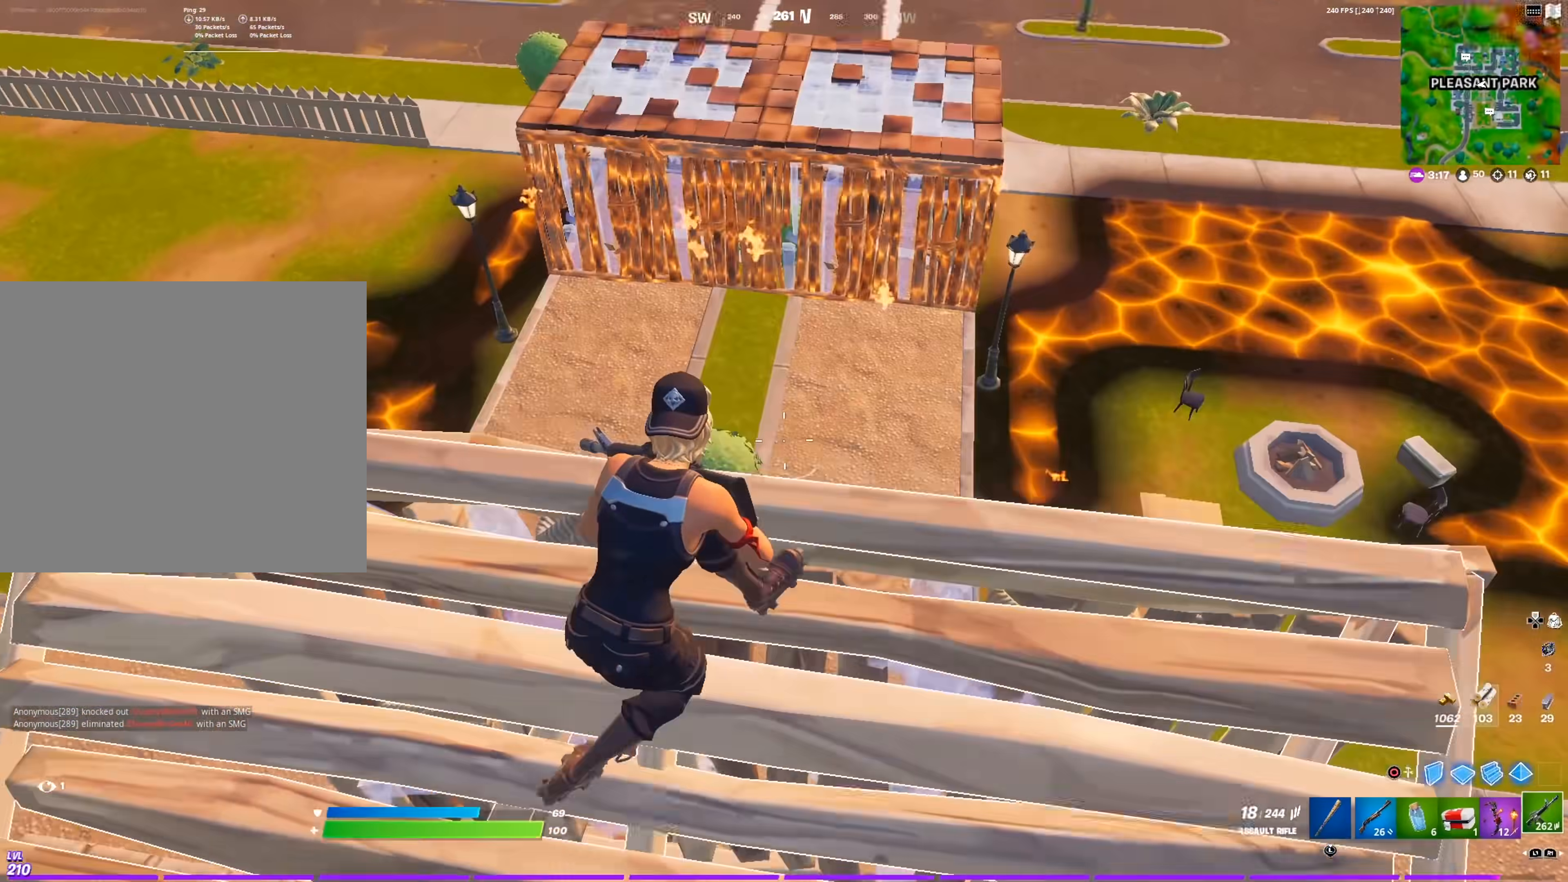
{"buttons": [], "left_stick": "down", "right_stick": "up-left", "events": [[117, "left_stick", "down"], [134, "right_stick", "up"], [234, "right_stick", "center"], [467, "right_stick", "up-left"]]}
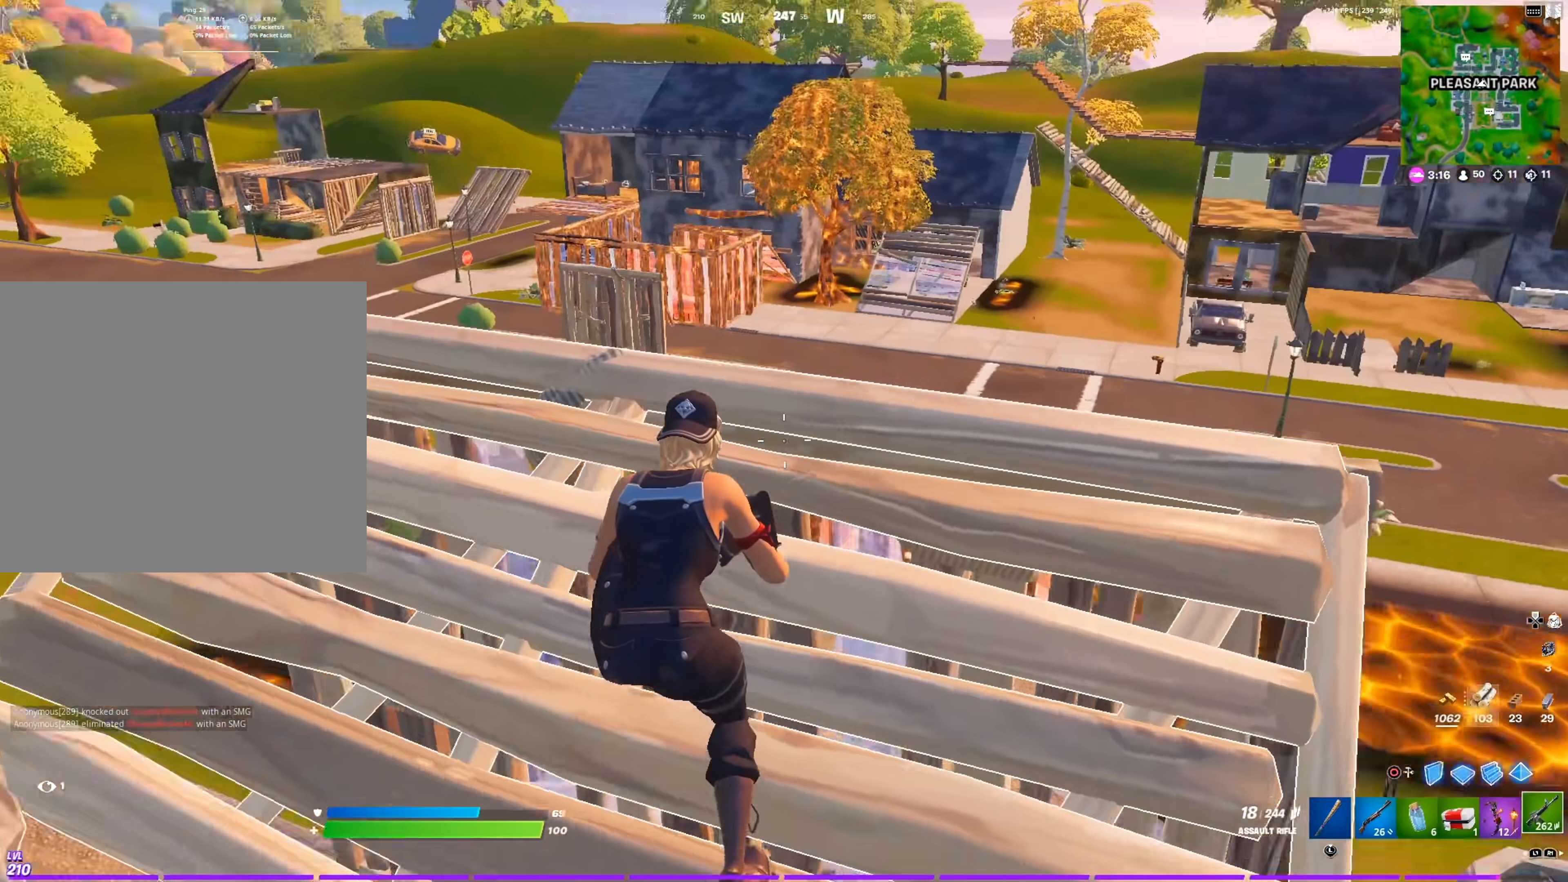
{"buttons": [], "left_stick": "left", "right_stick": "center", "events": [[33, "left_stick", "center"], [33, "right_stick", "center"], [83, "left_stick", "up"], [233, "right_stick", "down"], [267, "left_stick", "up-left"], [283, "right_stick", "center"], [367, "left_stick", "left"]]}
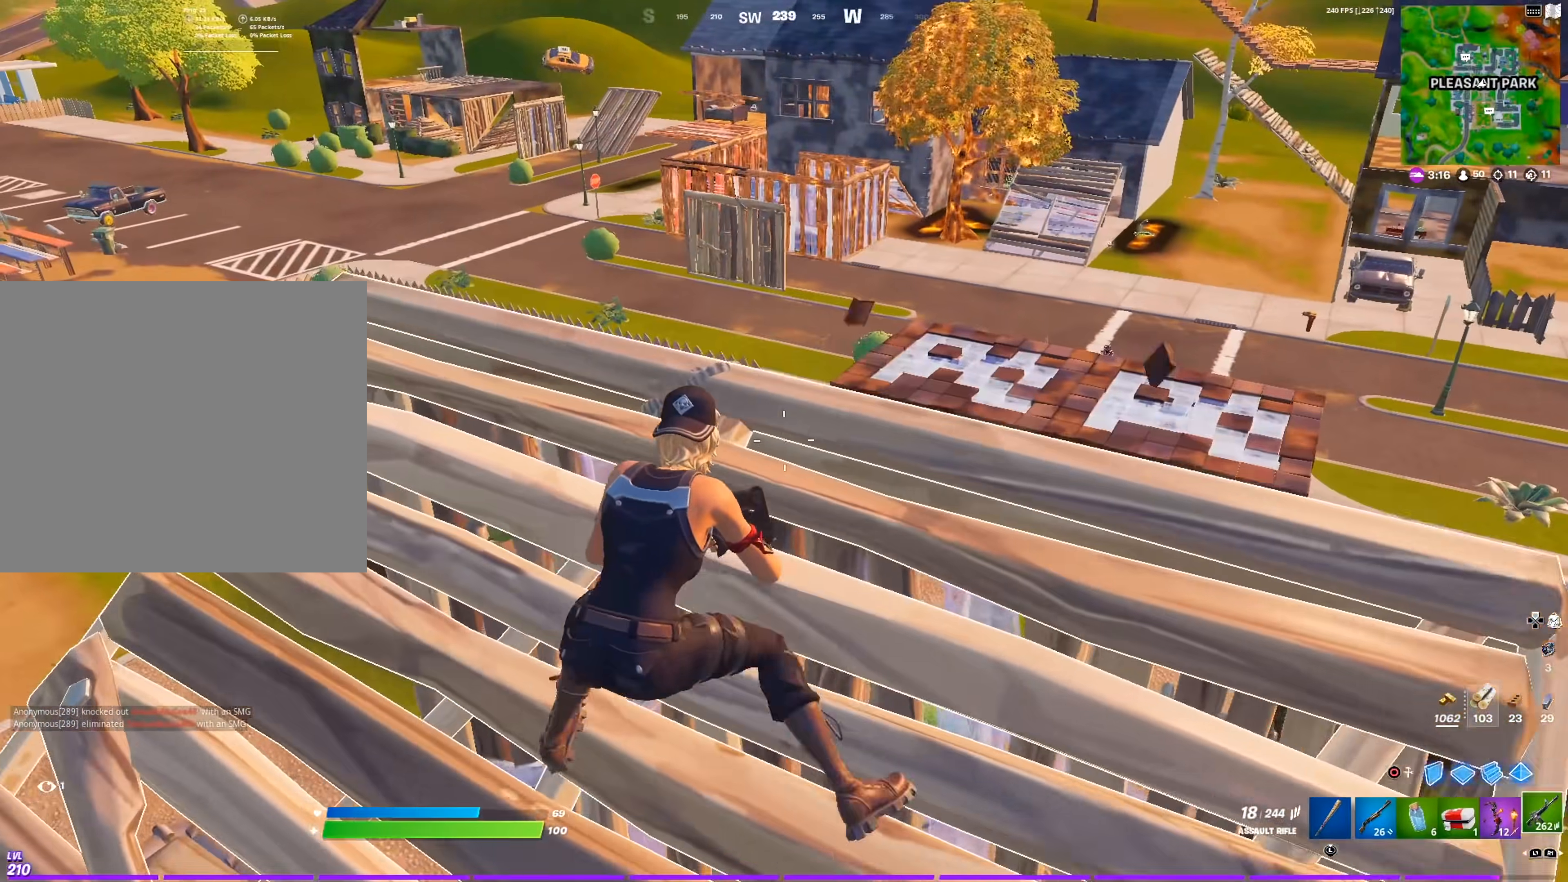
{"buttons": [], "left_stick": "right", "right_stick": "center", "events": [[117, "left_stick", "down"], [134, "right_stick", "left"], [284, "left_stick", "left"], [384, "left_stick", "up"], [400, "right_stick", "center"], [451, "left_stick", "right"]]}
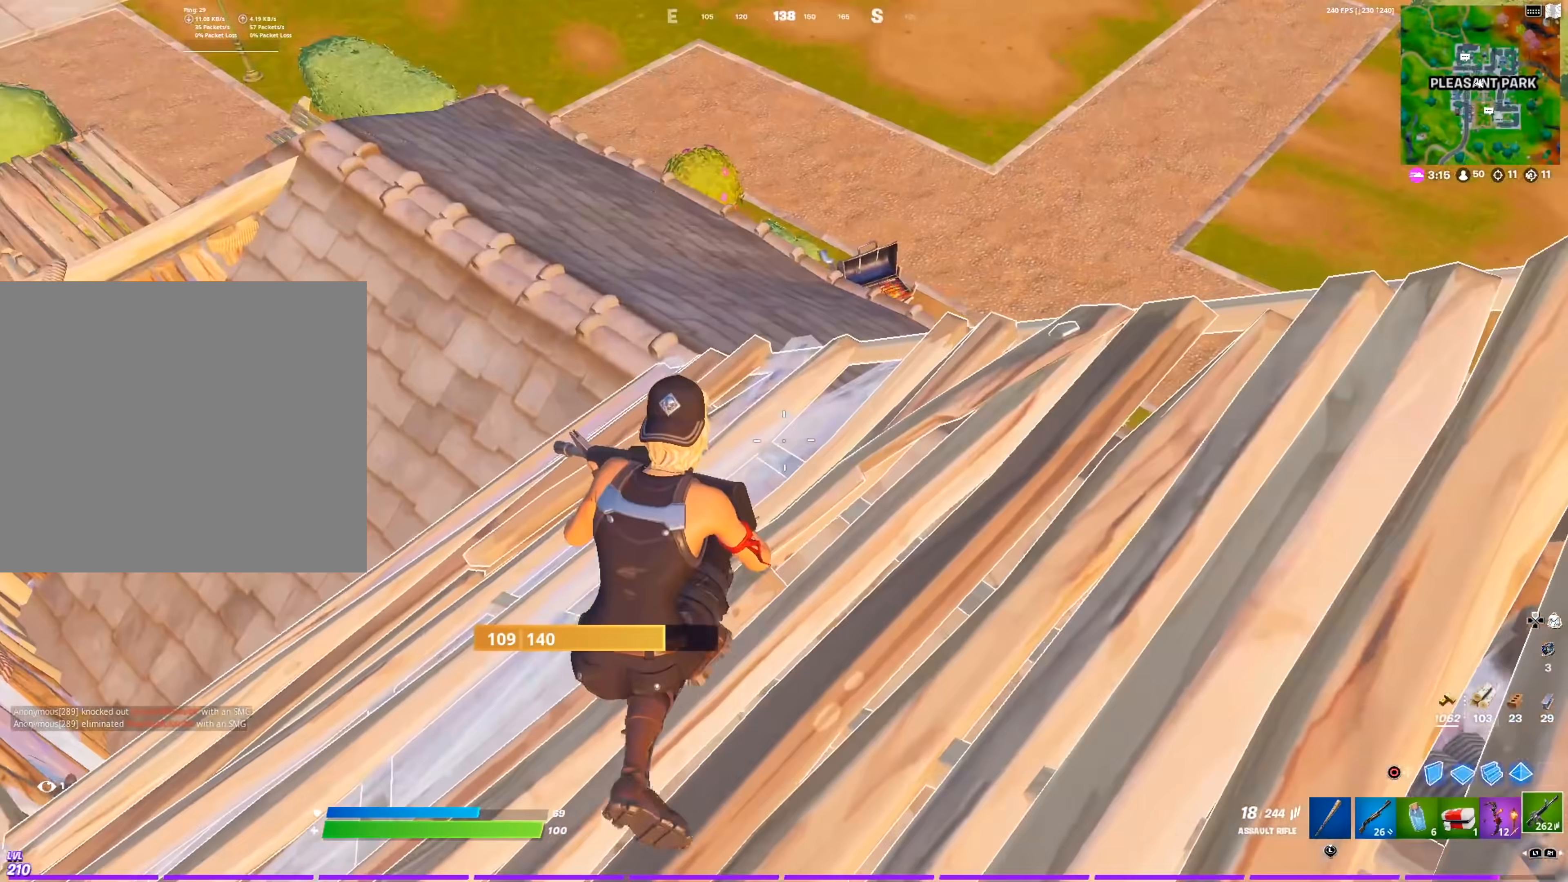
{"buttons": [], "left_stick": "center", "right_stick": "up-right", "events": [[16, "left_stick", "down-right"], [83, "right_stick", "right"], [216, "left_stick", "right"], [317, "right_stick", "center"], [450, "left_stick", "center"], [467, "right_stick", "up-right"]]}
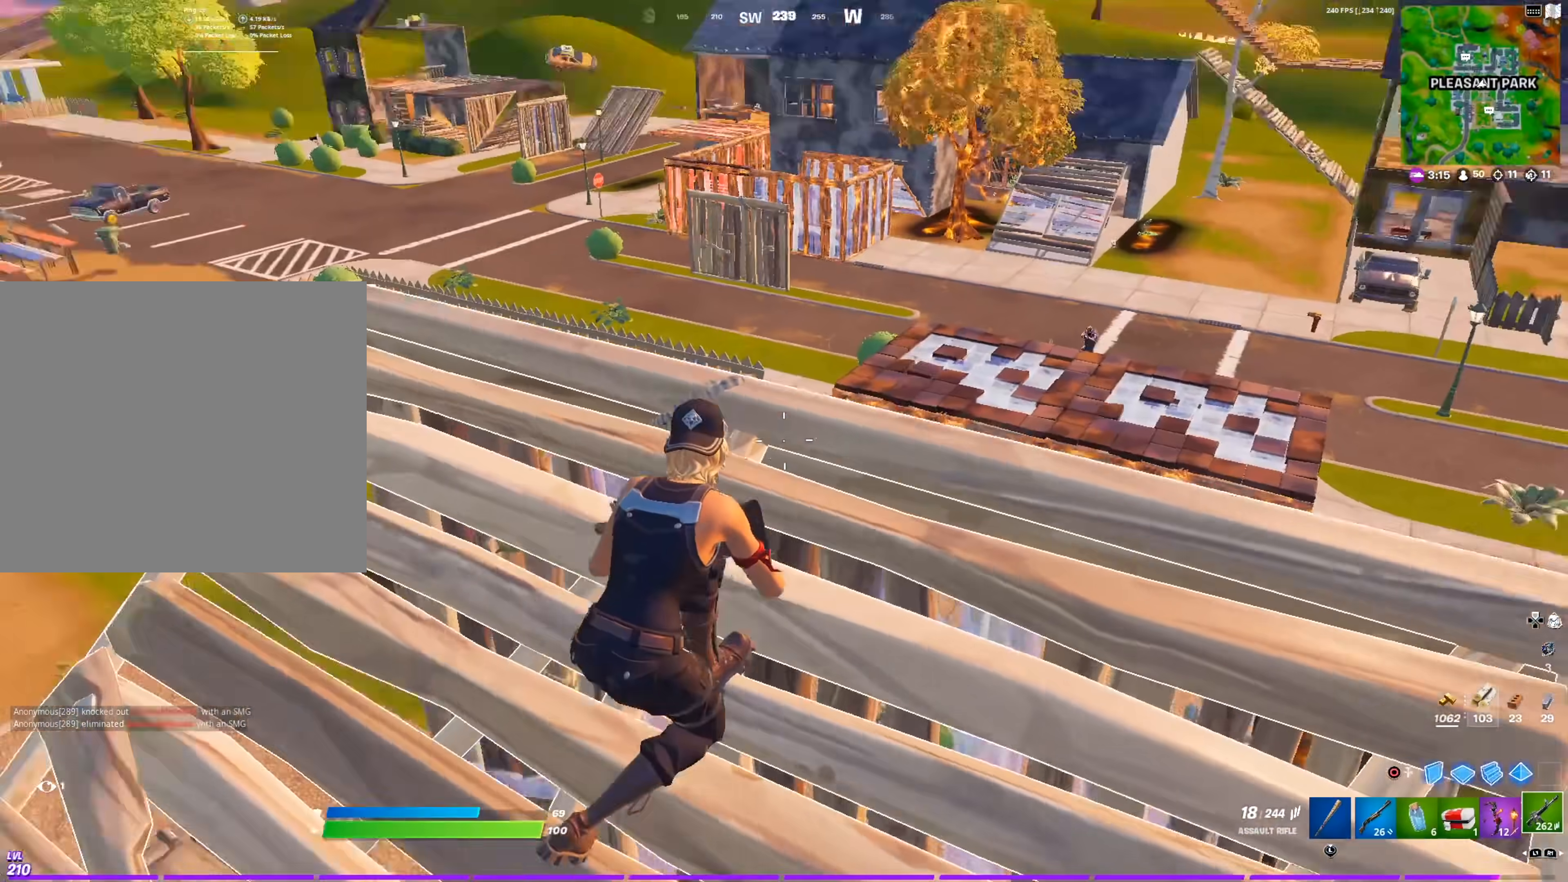
{"buttons": [], "left_stick": "left", "right_stick": "center", "events": [[33, "left_stick", "down-left"], [33, "right_stick", "center"], [184, "left_stick", "center"], [217, "right_stick", "right"], [234, "left_stick", "up-right"], [317, "right_stick", "center"], [417, "left_stick", "center"], [501, "left_stick", "left"]]}
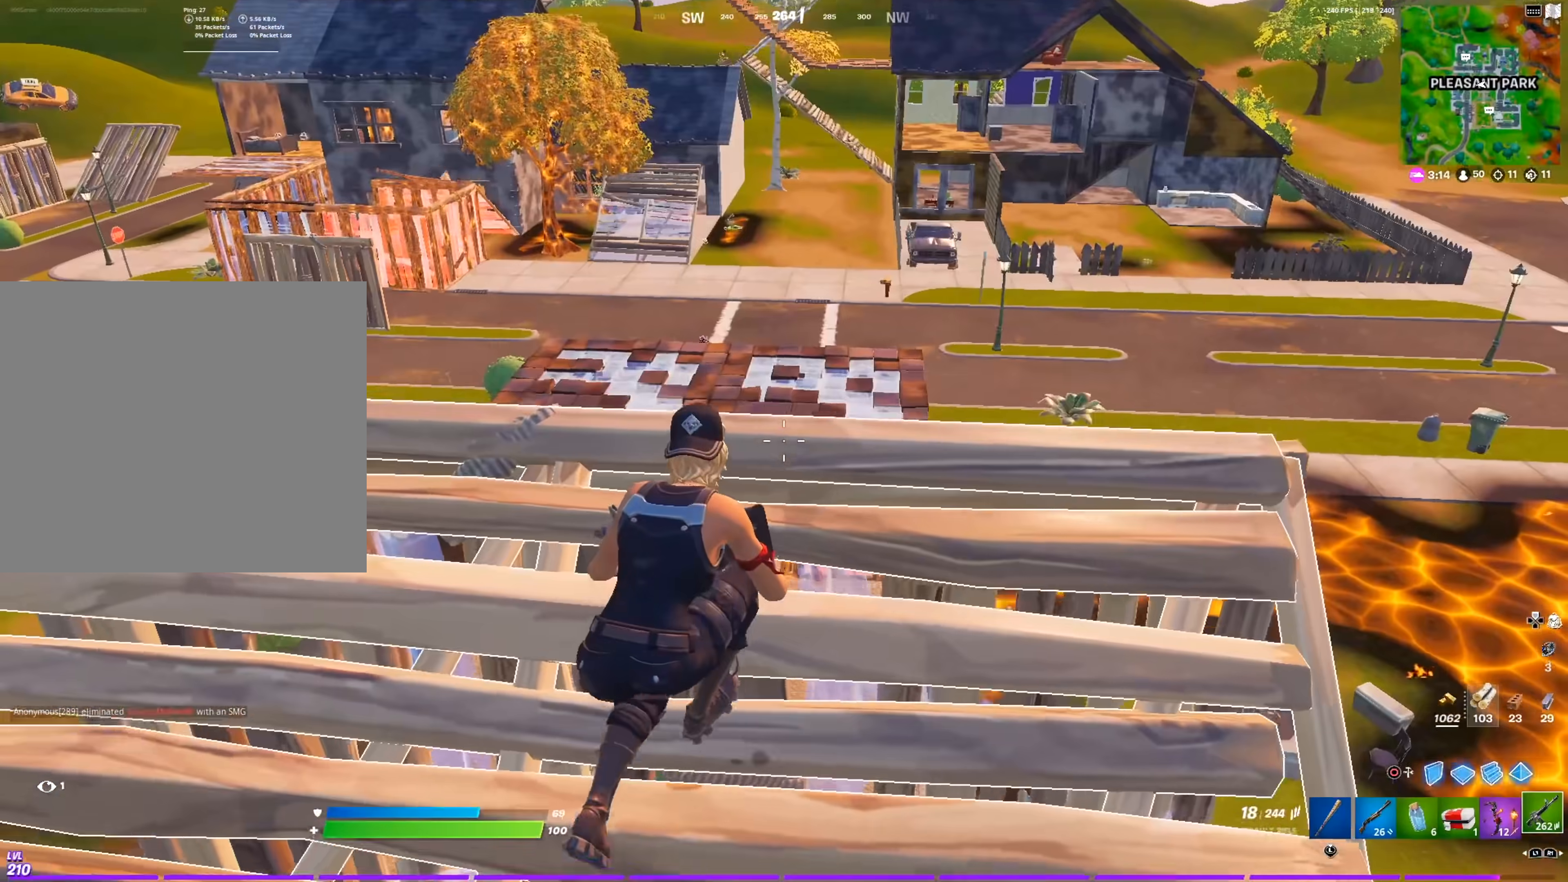
{"buttons": ["L2"], "left_stick": "center", "right_stick": "center", "events": [[233, "left_stick", "center"], [250, "right_stick", "up"], [350, "left_stick", "up"], [350, "right_stick", "center"], [433, "L2", "down"], [450, "left_stick", "center"]]}
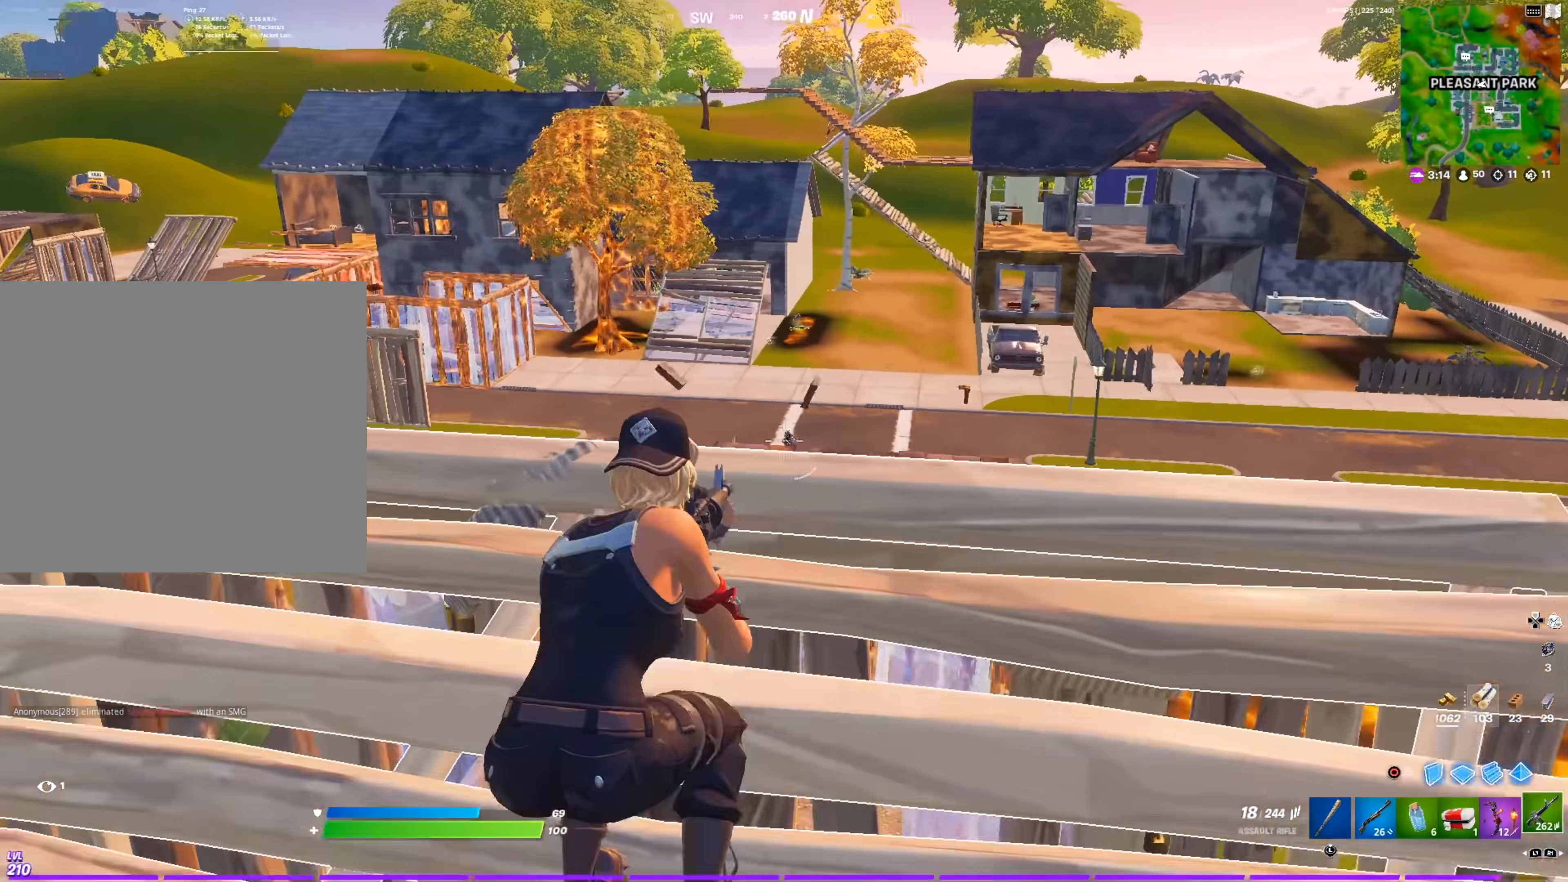
{"buttons": [], "left_stick": "down-right", "right_stick": "left", "events": [[17, "left_stick", "down"], [234, "L2", "up"], [317, "left_stick", "center"], [367, "left_stick", "right"], [451, "left_stick", "down-right"], [467, "right_stick", "left"]]}
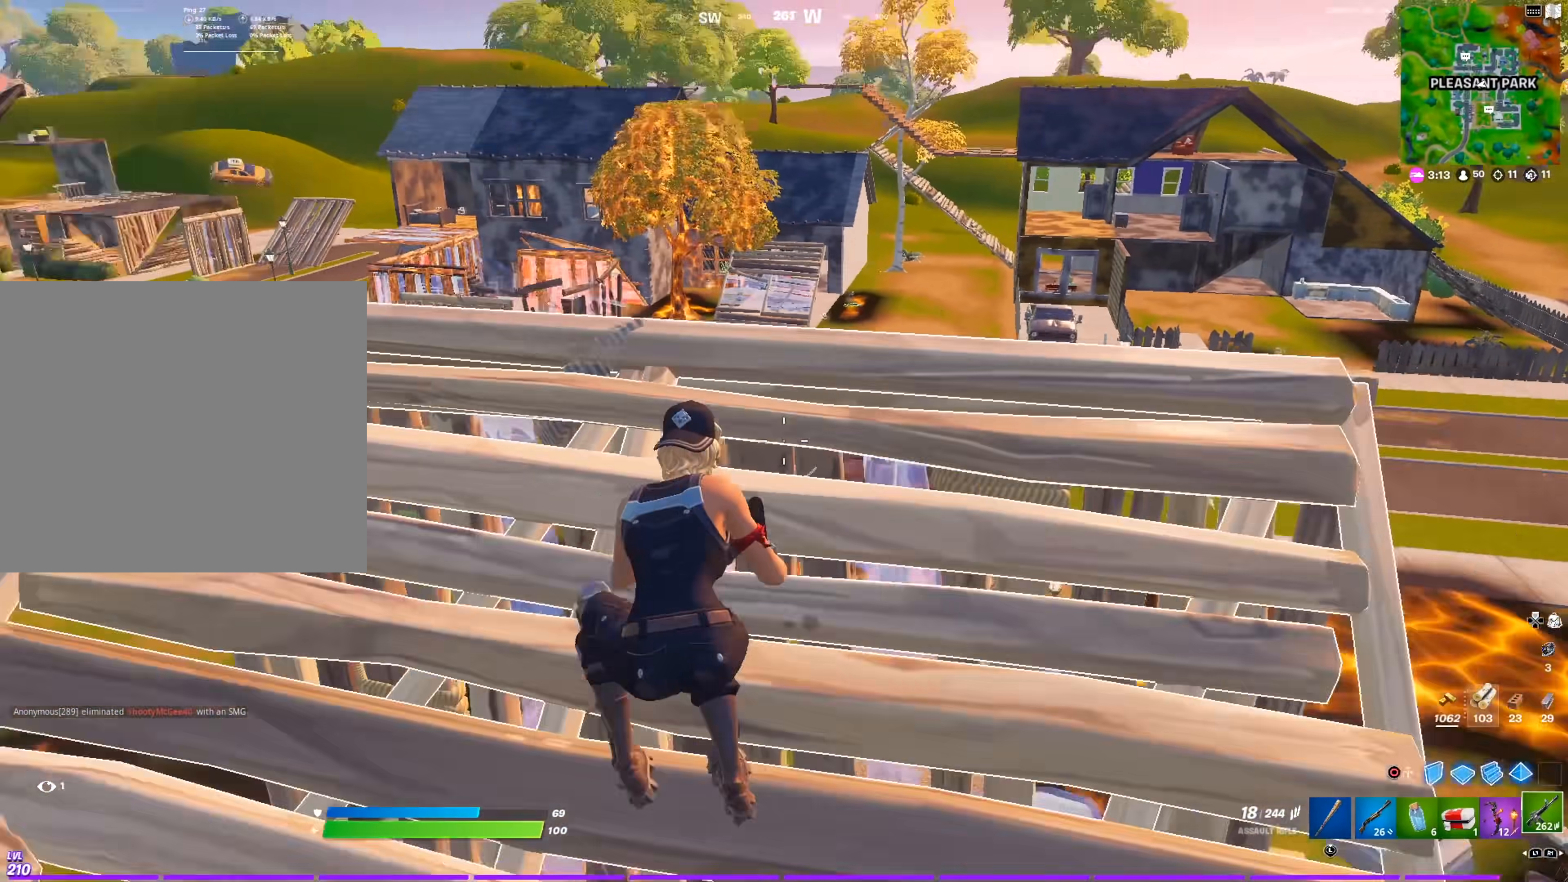
{"buttons": [], "left_stick": "center", "right_stick": "center", "events": [[33, "left_stick", "center"], [100, "left_stick", "up"], [116, "right_stick", "center"], [200, "left_stick", "up-left"], [467, "left_stick", "center"]]}
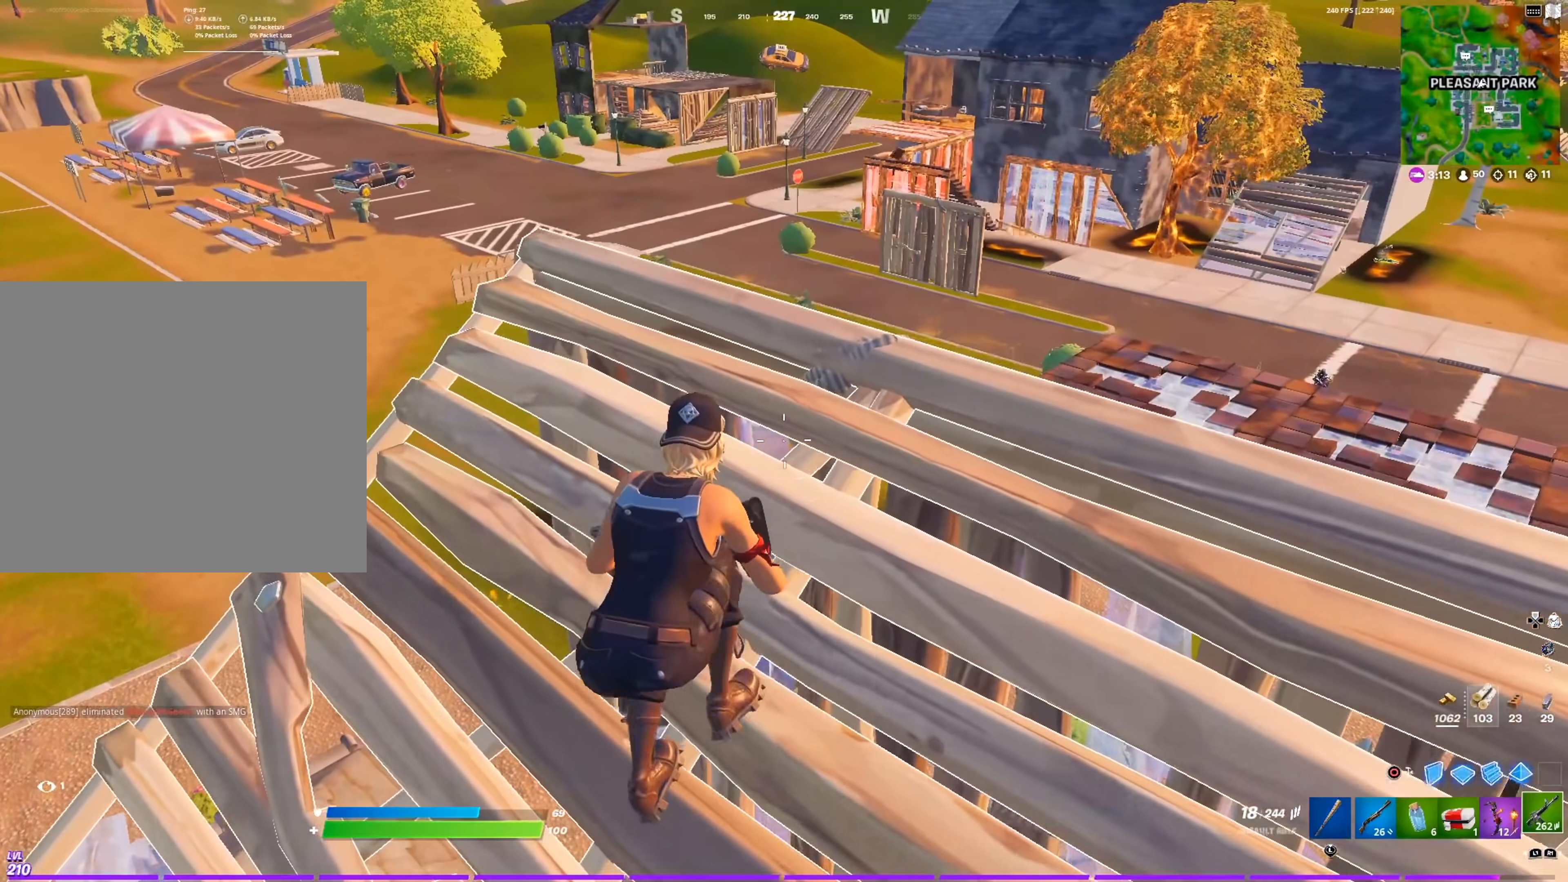
{"buttons": [], "left_stick": "right", "right_stick": "center", "events": [[67, "left_stick", "down-left"], [134, "left_stick", "center"], [234, "left_stick", "left"], [234, "right_stick", "right"], [300, "right_stick", "center"], [367, "left_stick", "right"]]}
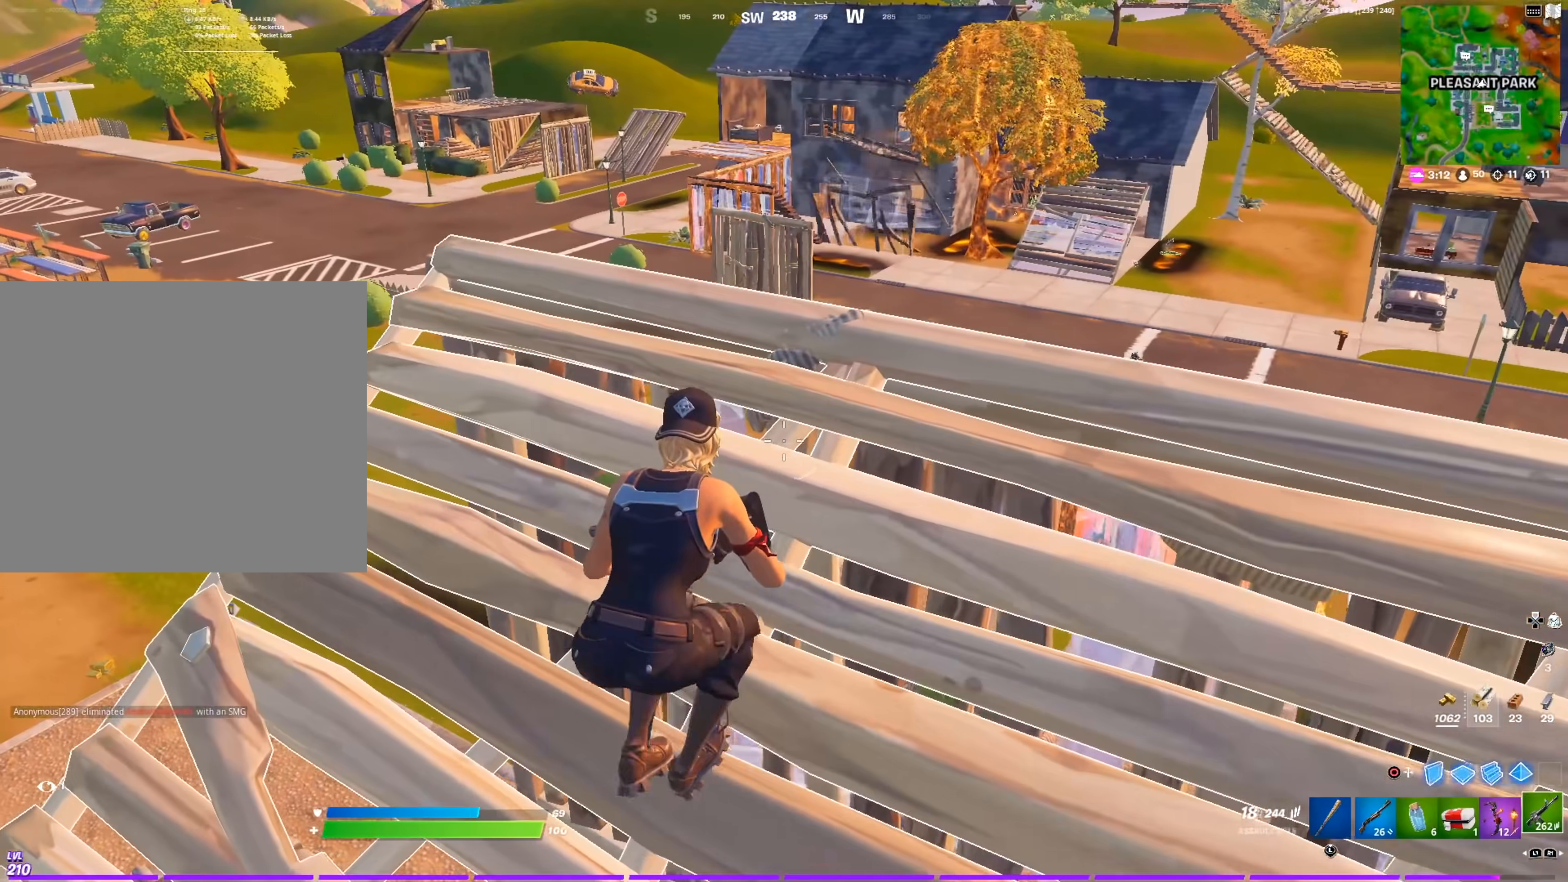
{"buttons": [], "left_stick": "right", "right_stick": "center", "events": [[100, "left_stick", "center"], [433, "left_stick", "right"]]}
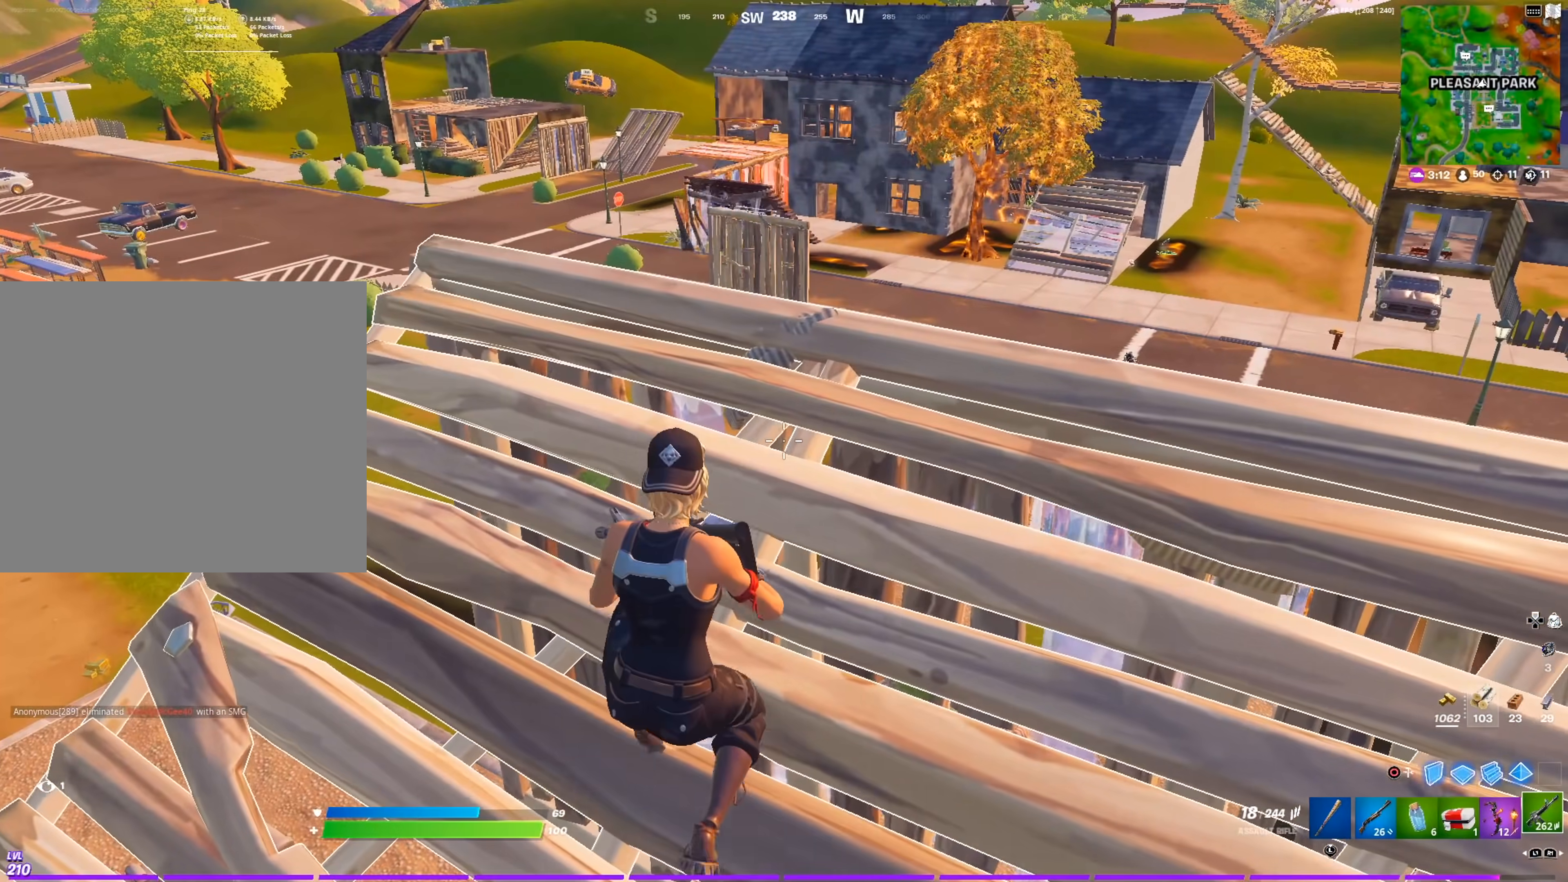
{"buttons": [], "left_stick": "down", "right_stick": "center", "events": [[117, "left_stick", "center"], [234, "left_stick", "down"], [234, "right_stick", "right"], [317, "right_stick", "center"], [350, "L1", "down"], [400, "left_stick", "center"], [484, "L1", "up"], [484, "left_stick", "down"]]}
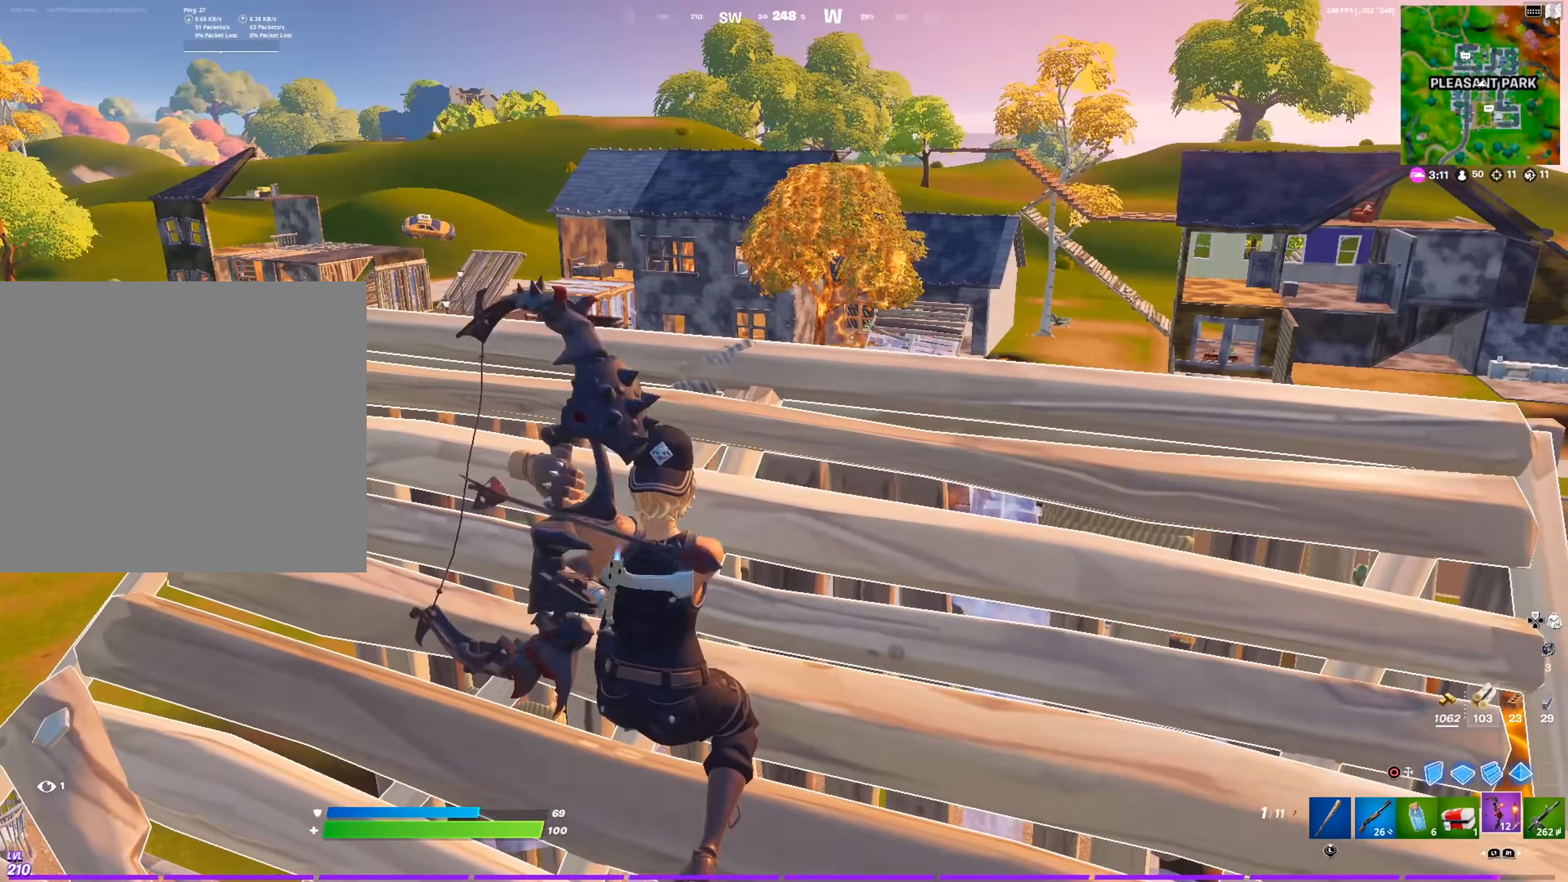
{"buttons": [], "left_stick": "left", "right_stick": "right", "events": [[133, "left_stick", "center"], [250, "left_stick", "up-left"], [333, "left_stick", "left"], [450, "right_stick", "right"]]}
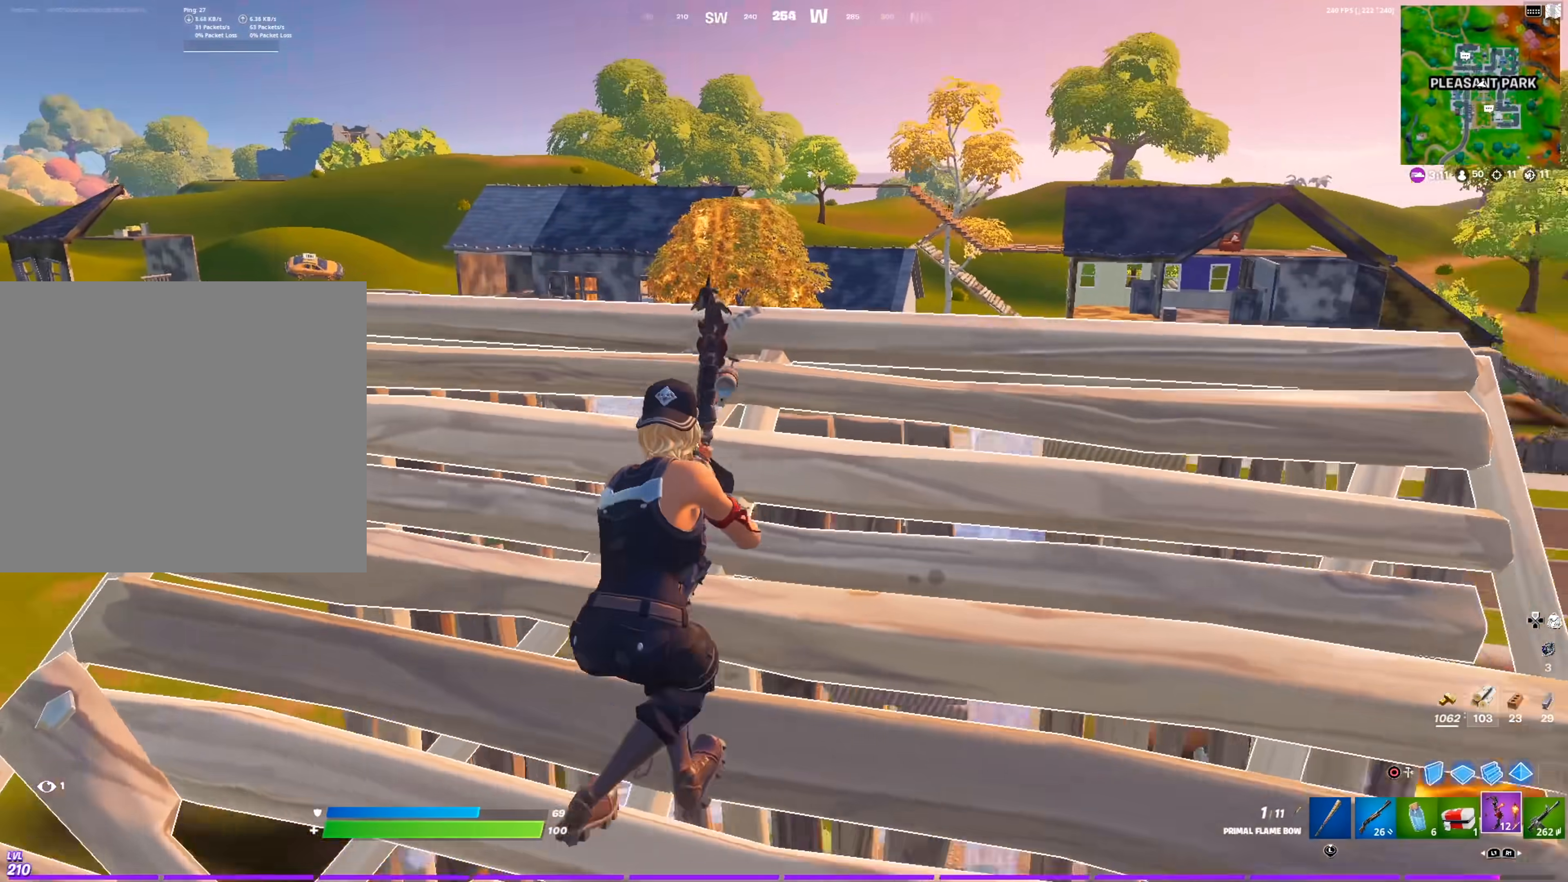
{"buttons": ["L2"], "left_stick": "up-left", "right_stick": "center", "events": [[50, "right_stick", "center"], [67, "left_stick", "up-left"], [284, "left_stick", "center"], [284, "right_stick", "up-right"], [334, "R1", "down"], [384, "right_stick", "center"], [417, "left_stick", "up-left"], [451, "R1", "up"], [501, "L2", "down"]]}
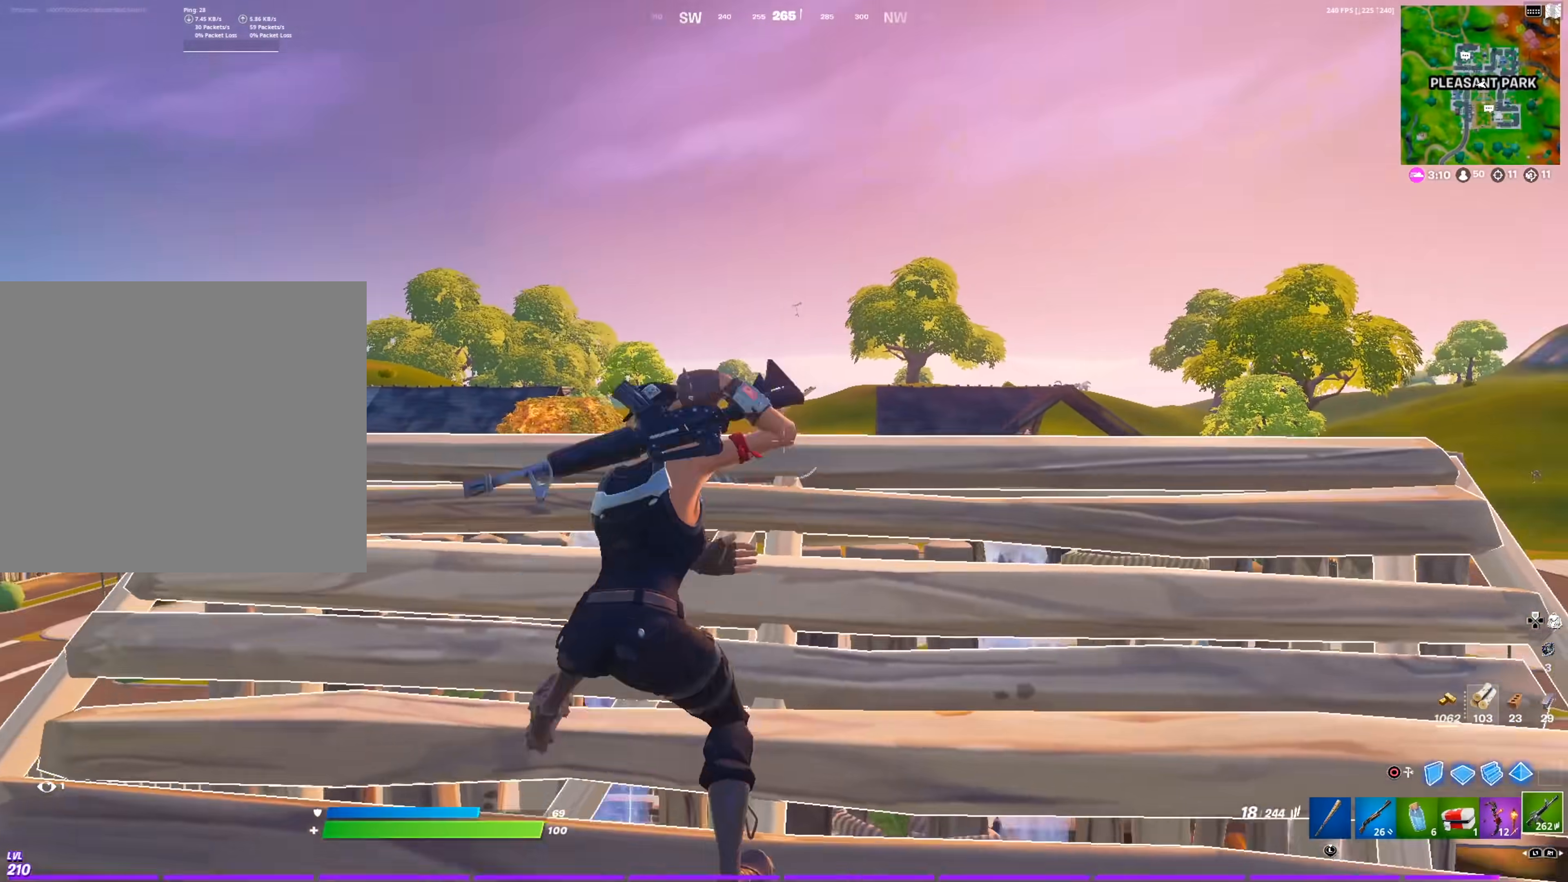
{"buttons": ["L2"], "left_stick": "center", "right_stick": "up-right", "events": [[166, "right_stick", "up"], [233, "left_stick", "center"], [367, "left_stick", "up-right"], [367, "right_stick", "up-right"], [433, "left_stick", "center"]]}
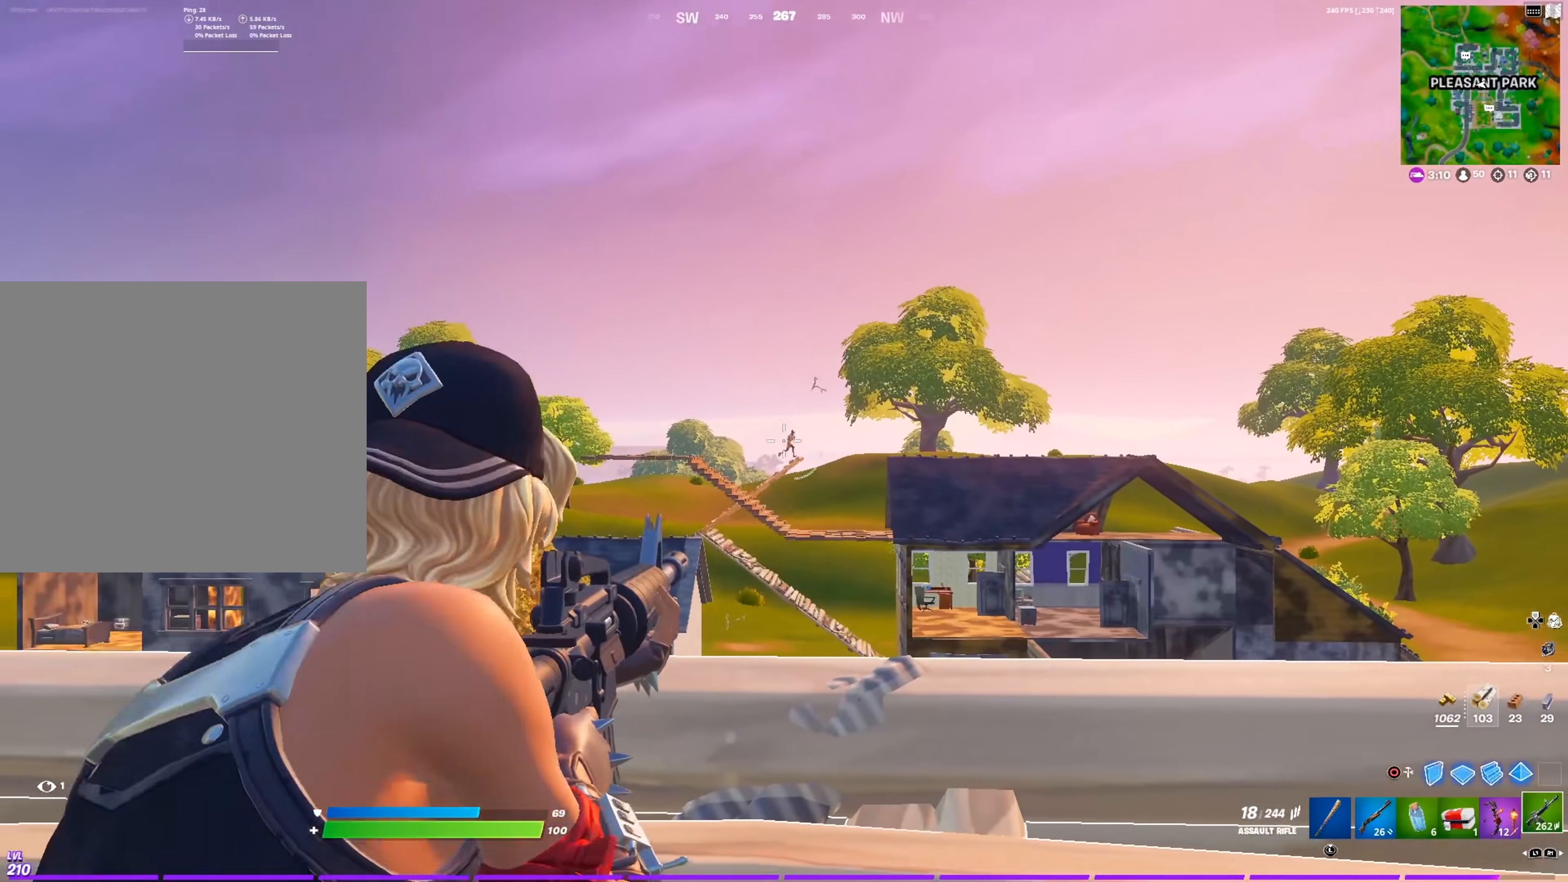
{"buttons": ["L2"], "left_stick": "center", "right_stick": "down-right", "events": [[33, "R2", "down"], [33, "right_stick", "center"], [134, "R2", "up"], [150, "right_stick", "down"], [234, "R2", "down"], [234, "left_stick", "up"], [234, "right_stick", "up-right"], [300, "R2", "up"], [350, "left_stick", "center"], [417, "R2", "down"], [434, "right_stick", "down-right"], [501, "R2", "up"]]}
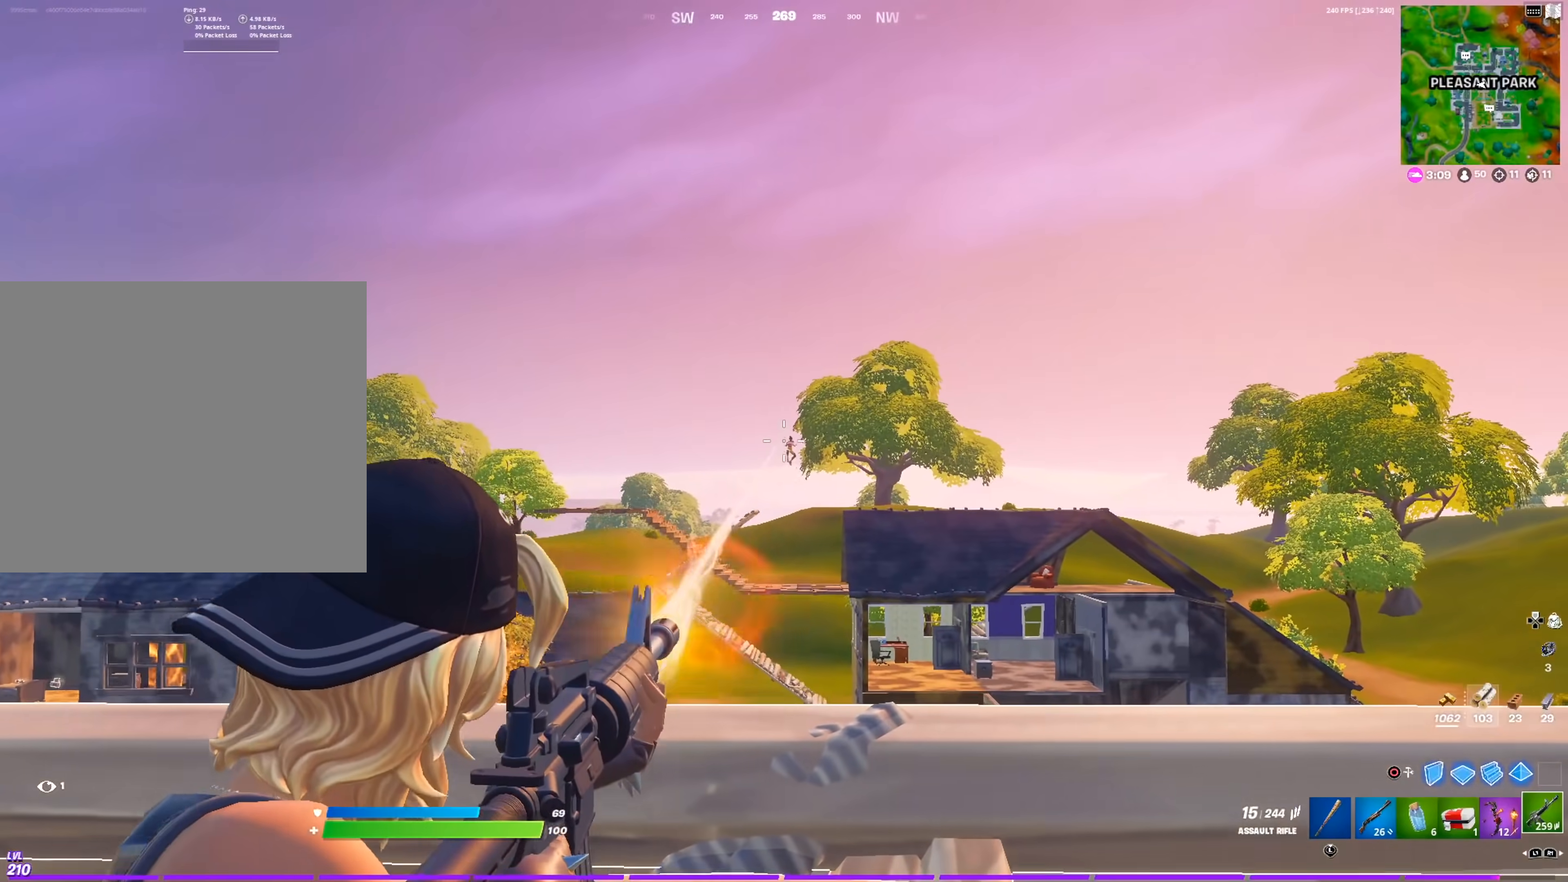
{"buttons": ["L2", "R2"], "left_stick": "center", "right_stick": "down-right", "events": [[83, "R2", "down"], [83, "right_stick", "up-right"], [150, "right_stick", "down-right"], [183, "R2", "up"], [267, "R2", "down"], [350, "R2", "up"], [433, "R2", "down"]]}
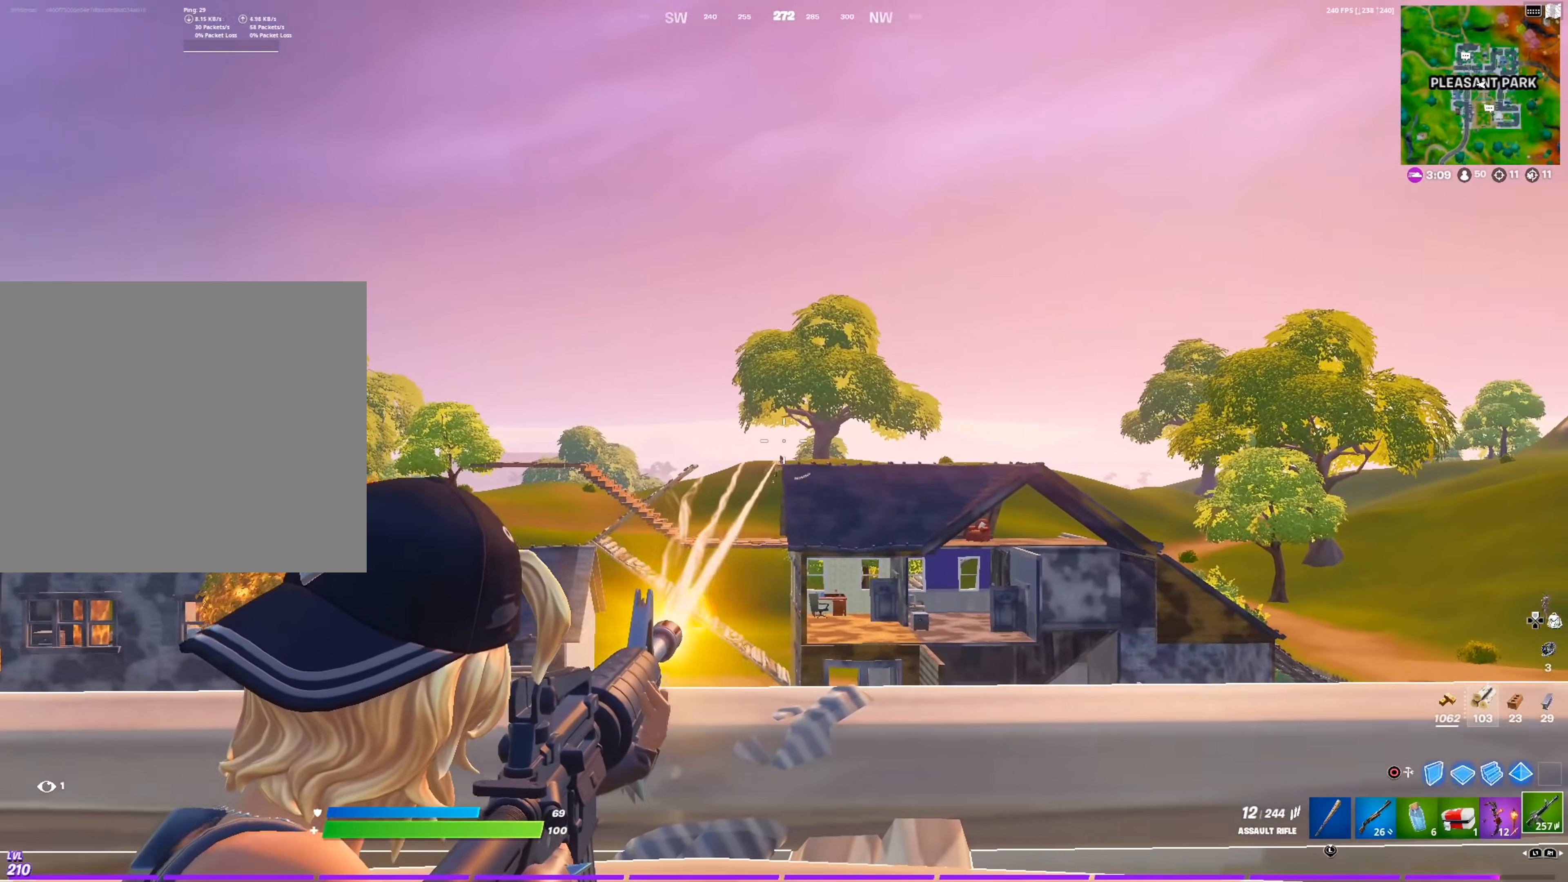
{"buttons": ["R2"], "left_stick": "down", "right_stick": "center", "events": [[17, "R2", "up"], [83, "R2", "down"], [100, "right_stick", "center"], [134, "L2", "up"], [184, "R2", "up"], [184, "left_stick", "down"], [184, "right_stick", "down"], [250, "L1", "down"], [350, "L1", "up"], [400, "right_stick", "center"], [434, "R2", "down"]]}
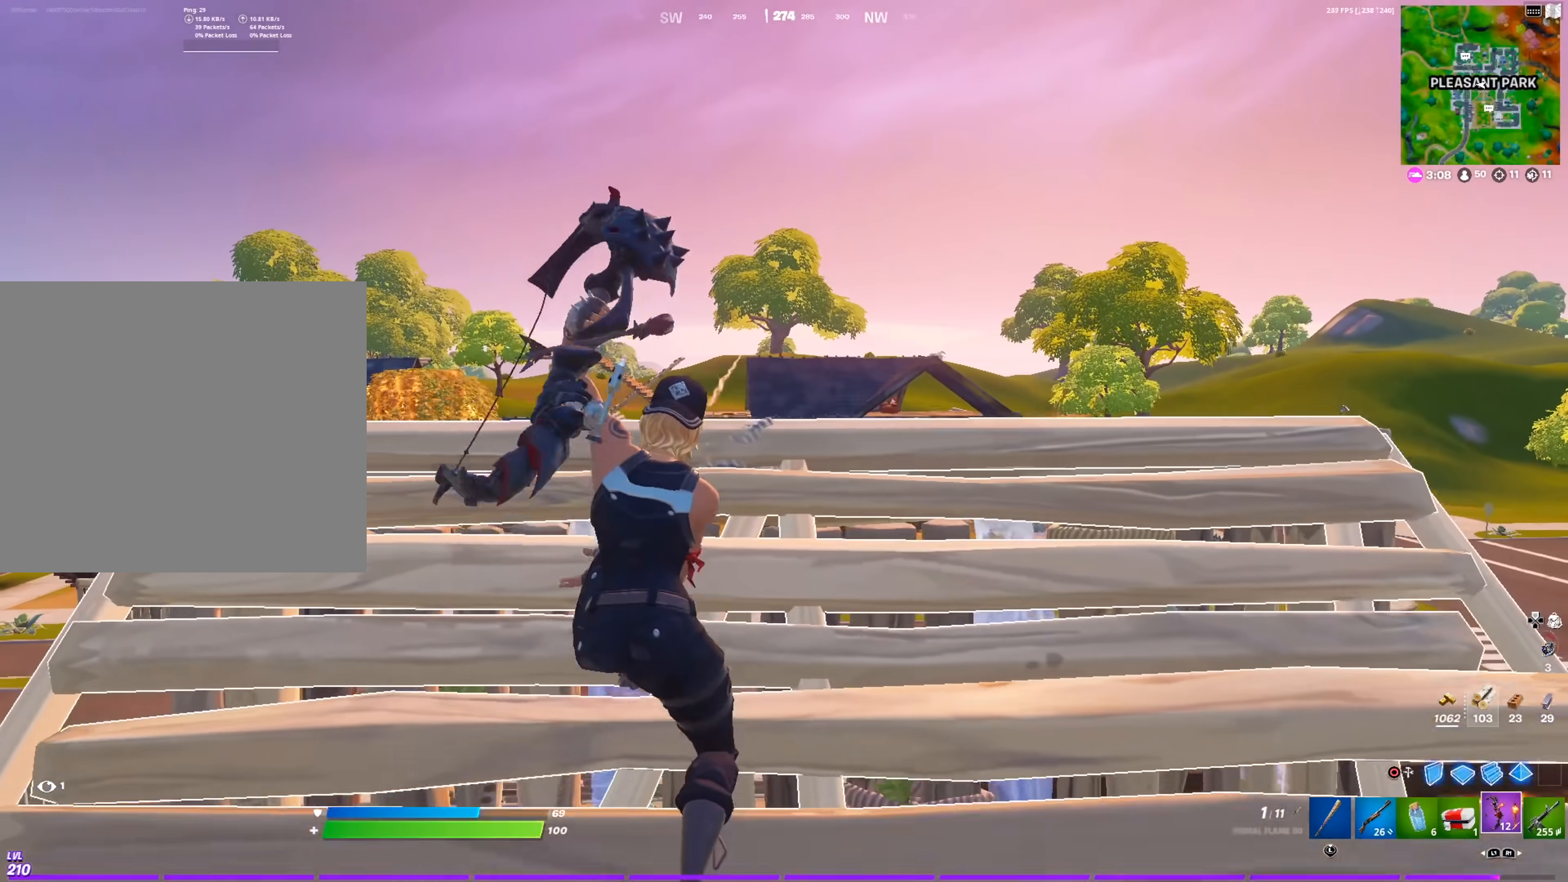
{"buttons": ["R2"], "left_stick": "center", "right_stick": "center", "events": [[133, "left_stick", "left"], [367, "left_stick", "center"]]}